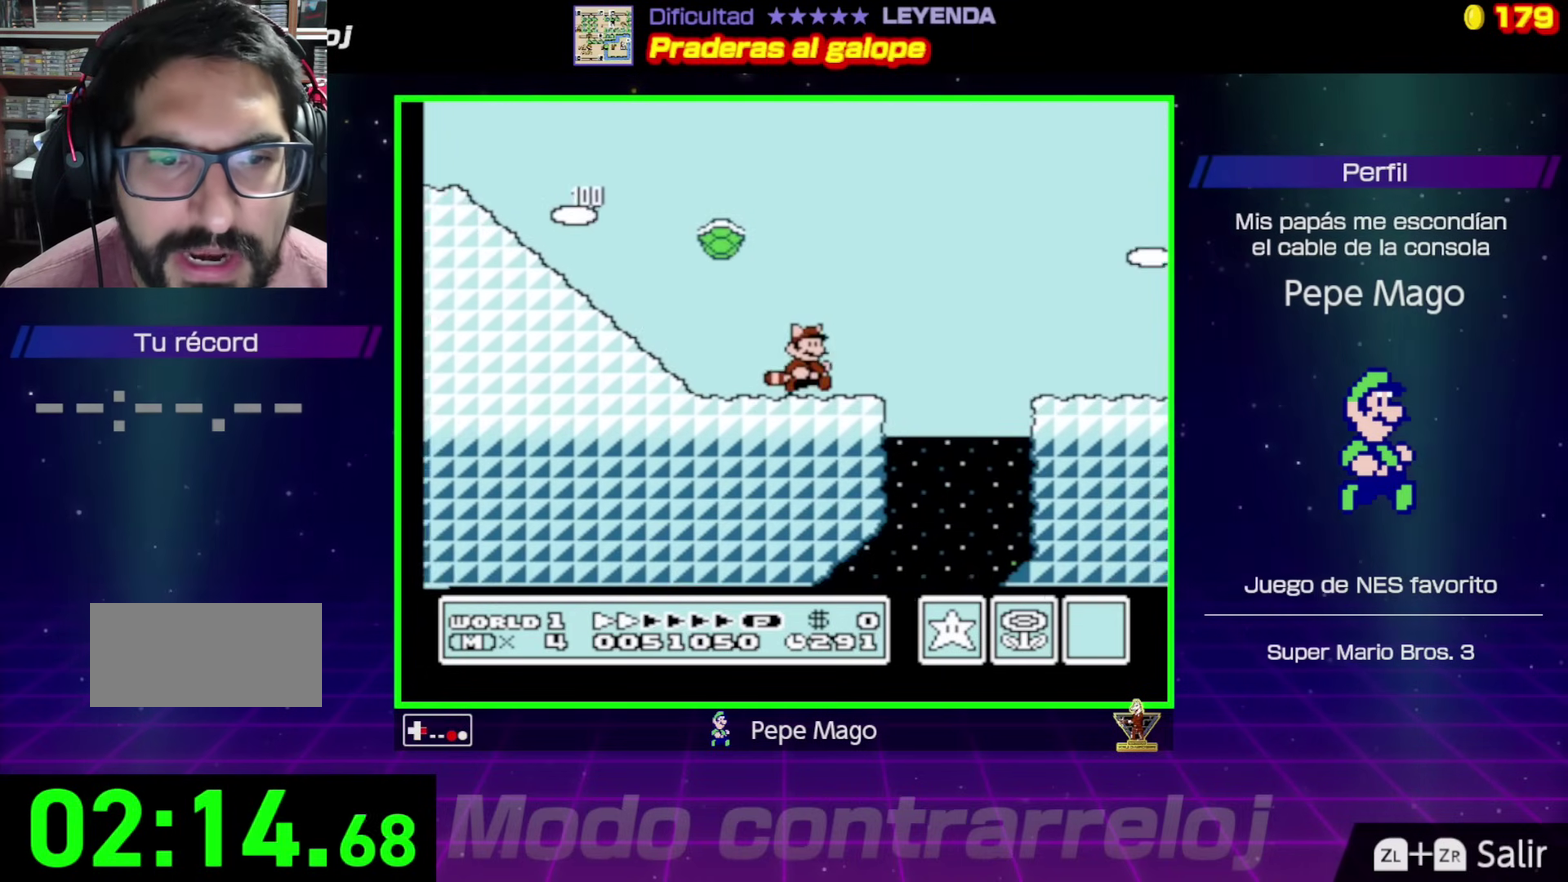
Gameplay with a controller (Nintendo layout); each line is a JSON object with the inputs held at the frame after it. "events" lists button and stick changes between this image and that frame as [ms after this image, input, new state], when the widget could be followed in between. Not read: L3 R3.
{"buttons": ["B", "DPAD_RIGHT"], "events": [[67, "A", "down"], [183, "A", "up"]]}
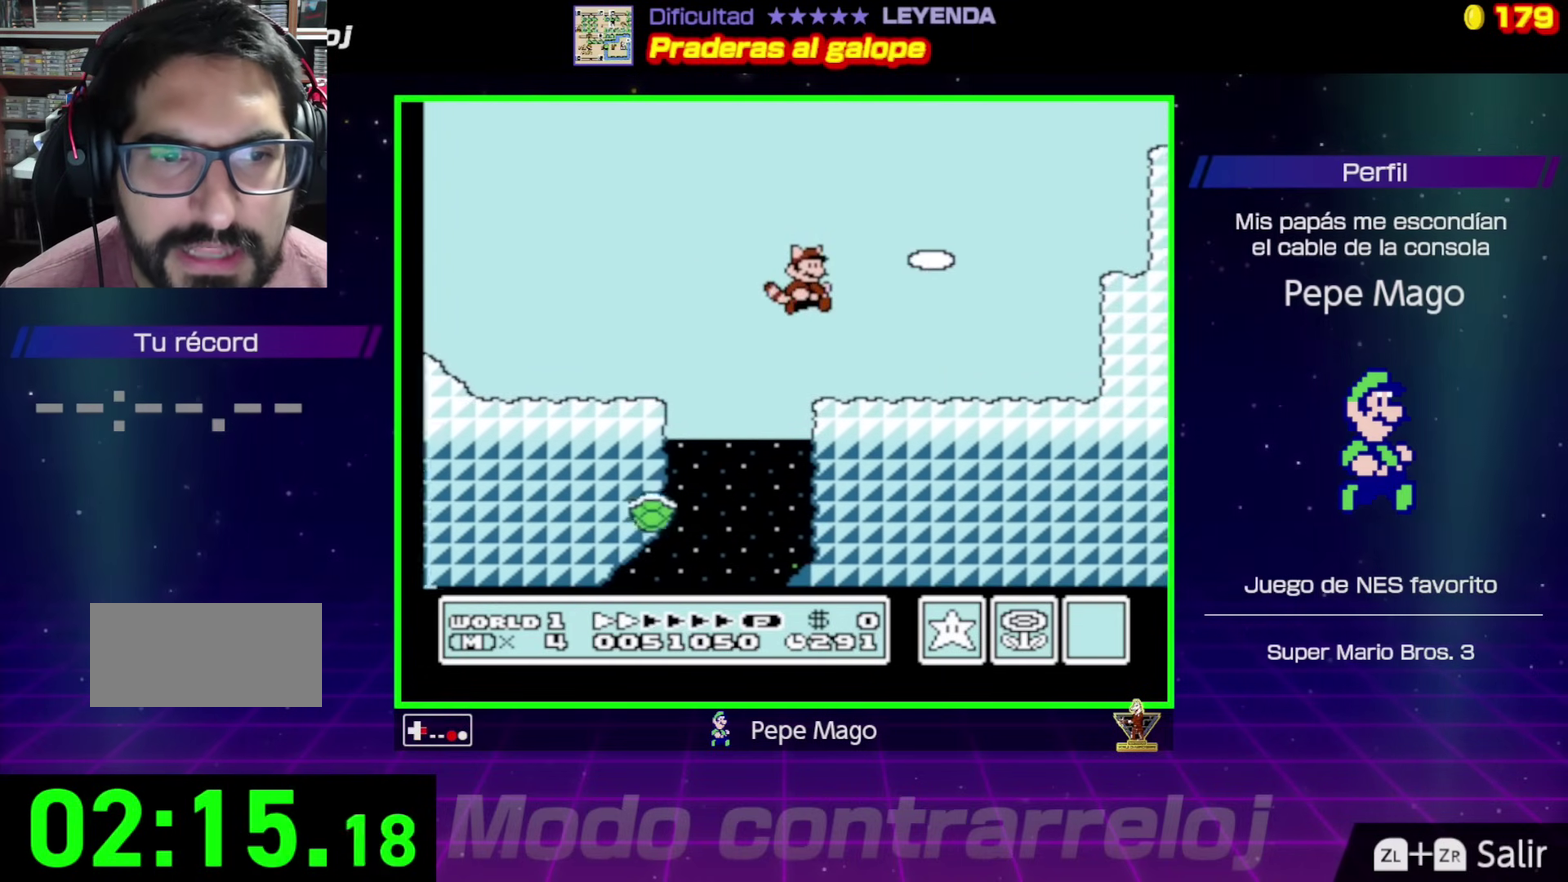
{"buttons": ["A", "B", "DPAD_RIGHT"], "events": [[267, "A", "down"]]}
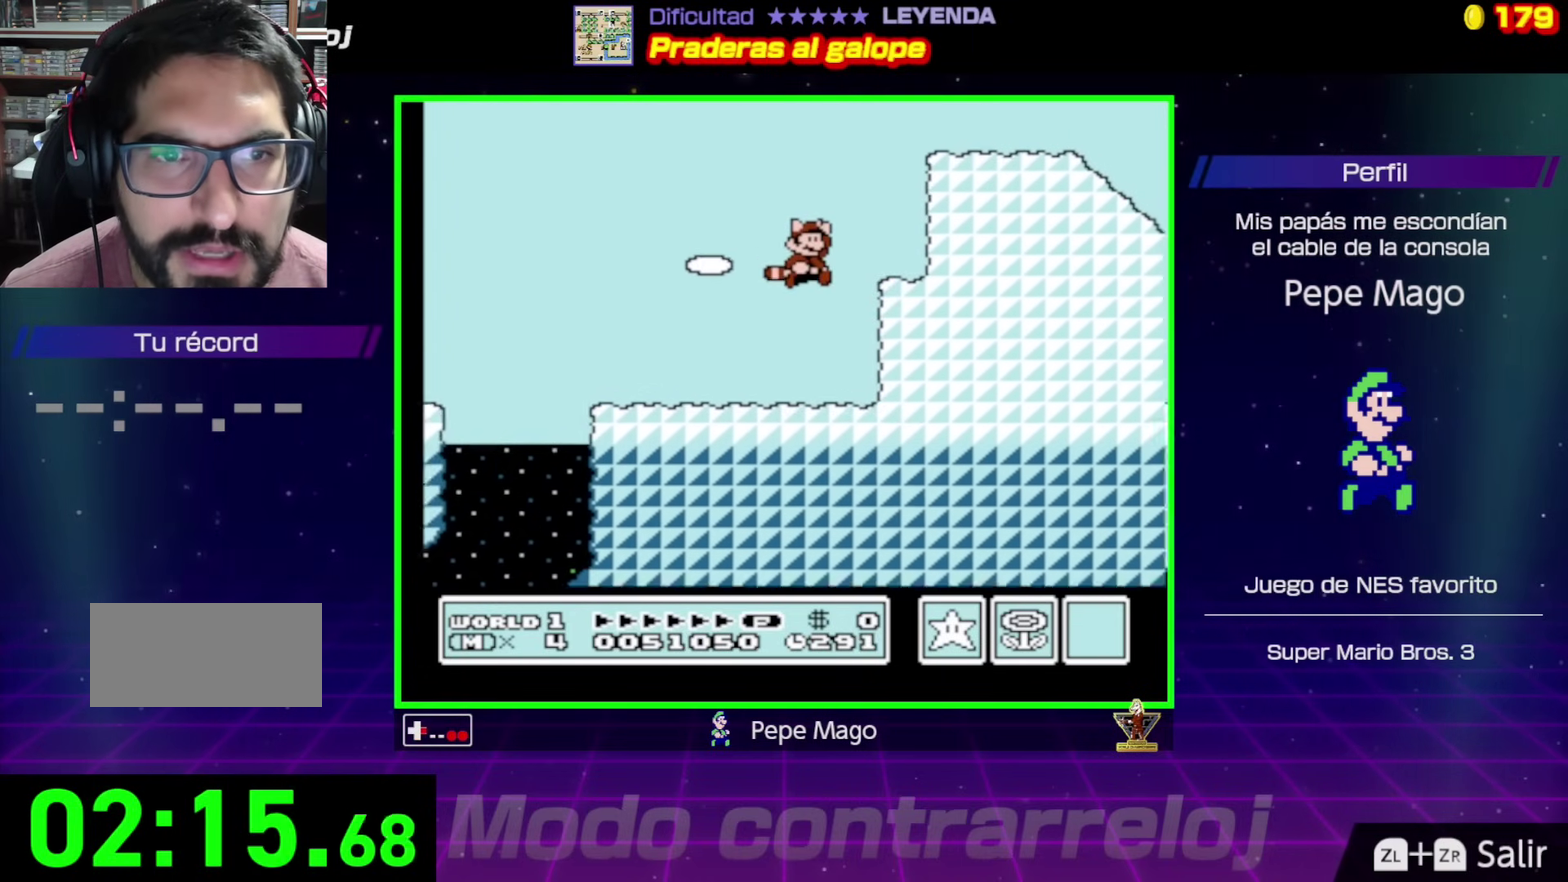
{"buttons": ["A", "B", "DPAD_RIGHT"], "events": [[33, "A", "up"], [383, "A", "down"]]}
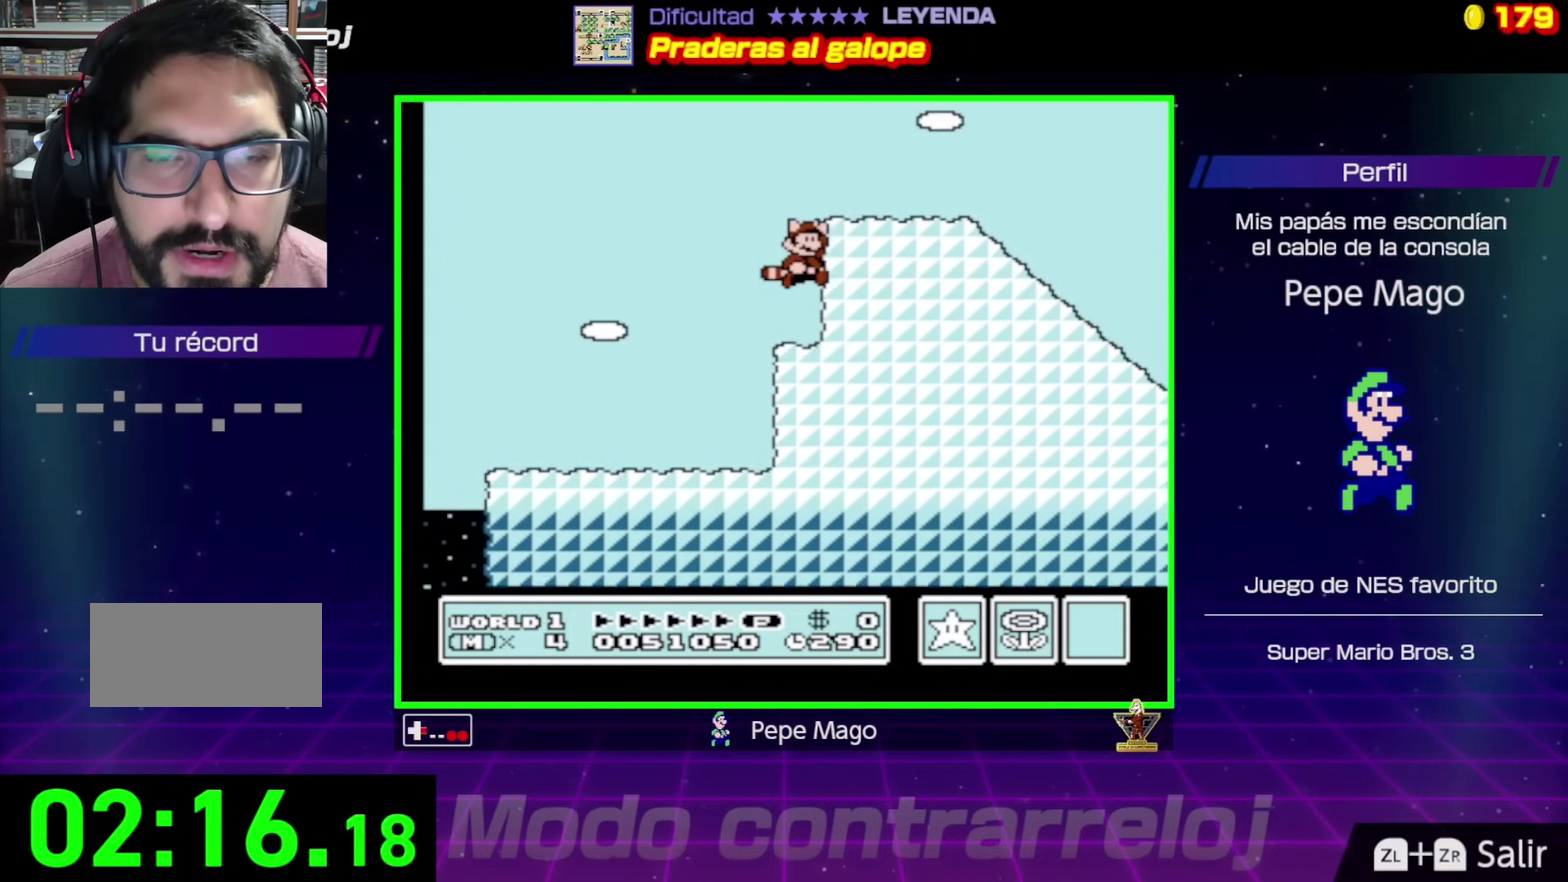
{"buttons": ["B", "DPAD_RIGHT"], "events": [[250, "A", "up"]]}
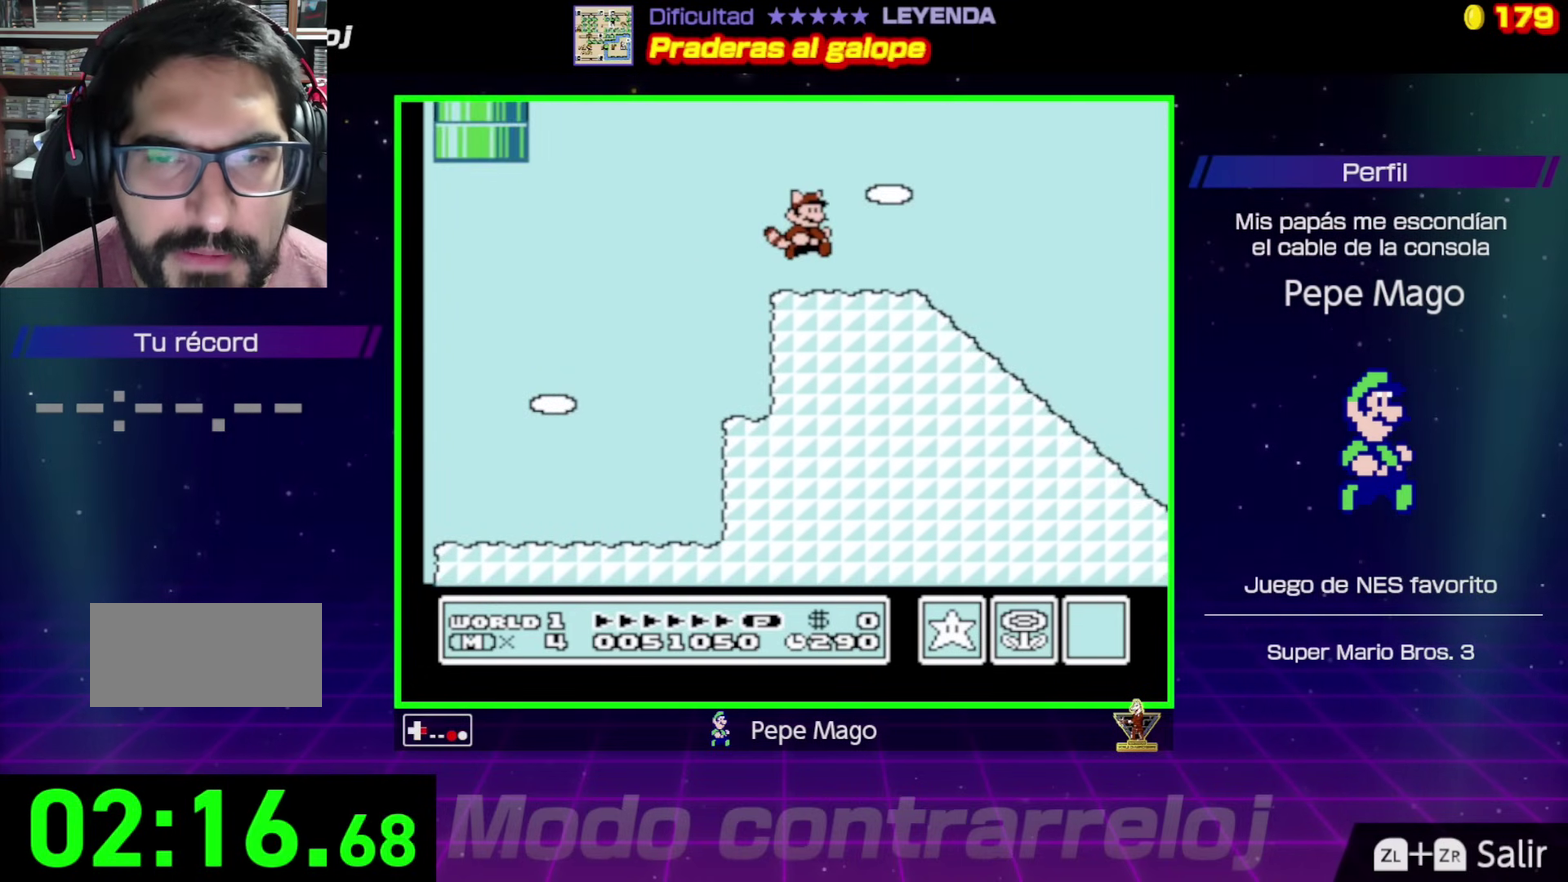
{"buttons": ["B", "DPAD_DOWN"], "events": [[383, "DPAD_DOWN", "down"], [417, "DPAD_RIGHT", "up"]]}
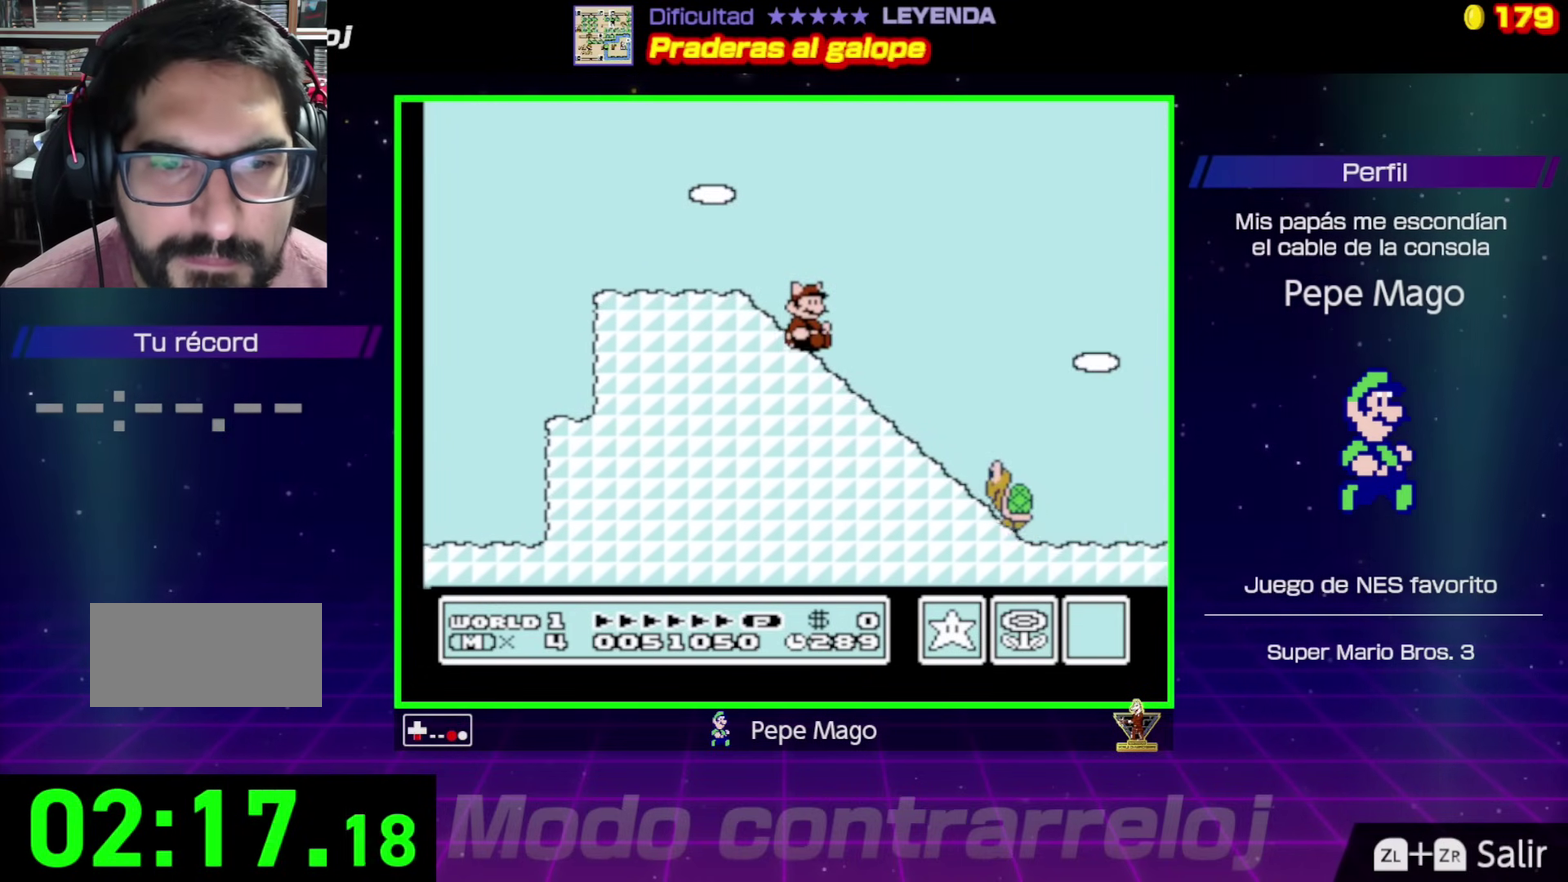
{"buttons": ["B", "DPAD_DOWN"], "events": []}
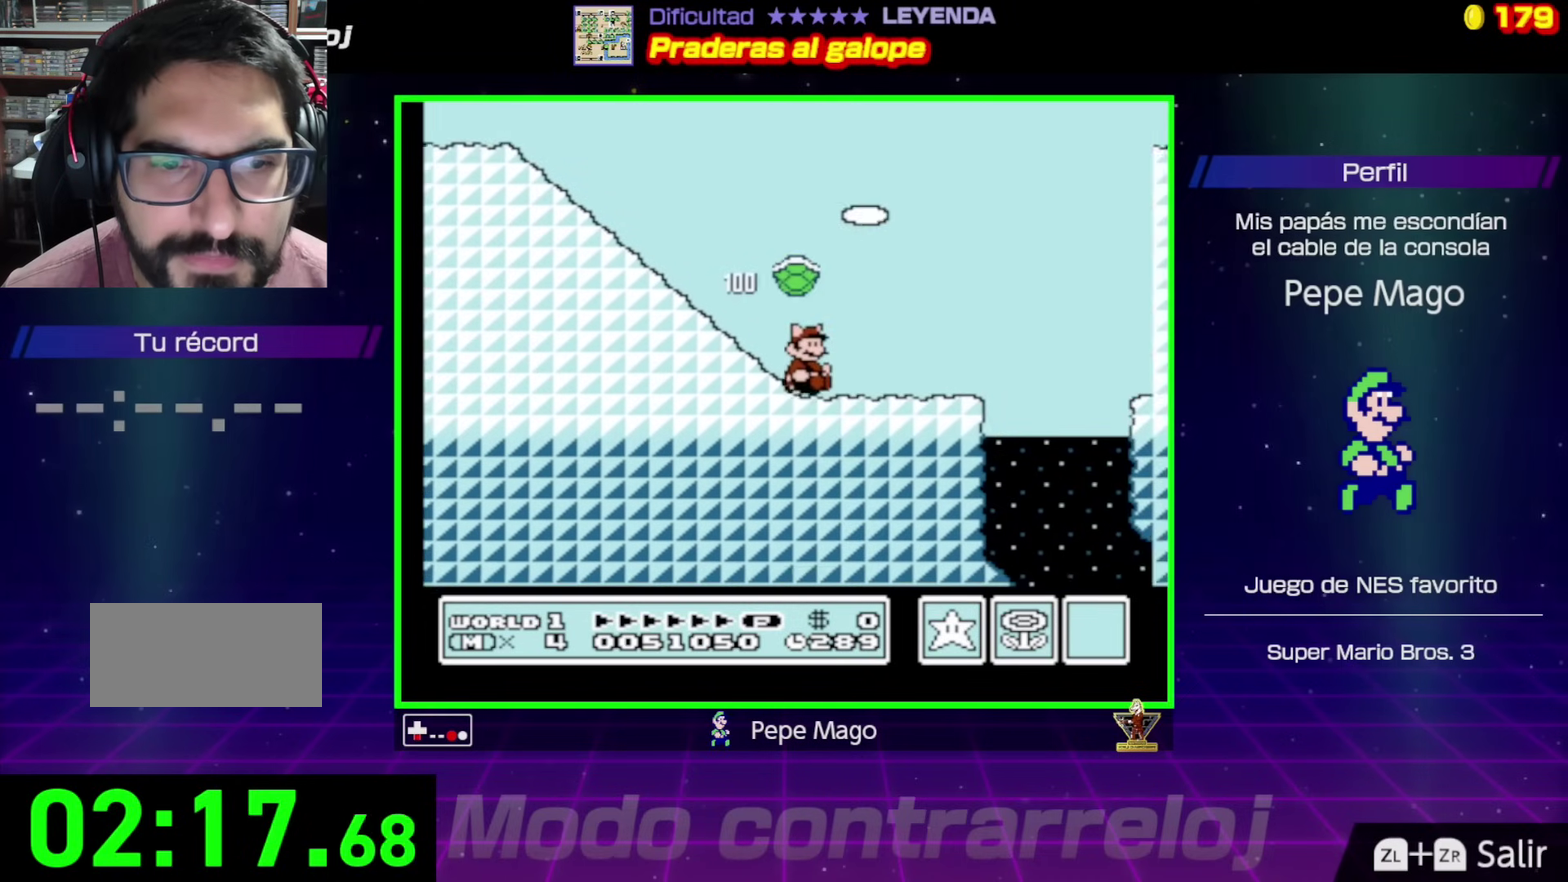
{"buttons": ["B", "DPAD_LEFT"], "events": [[50, "DPAD_DOWN", "up"], [100, "DPAD_RIGHT", "down"], [317, "DPAD_RIGHT", "up"], [350, "DPAD_LEFT", "down"]]}
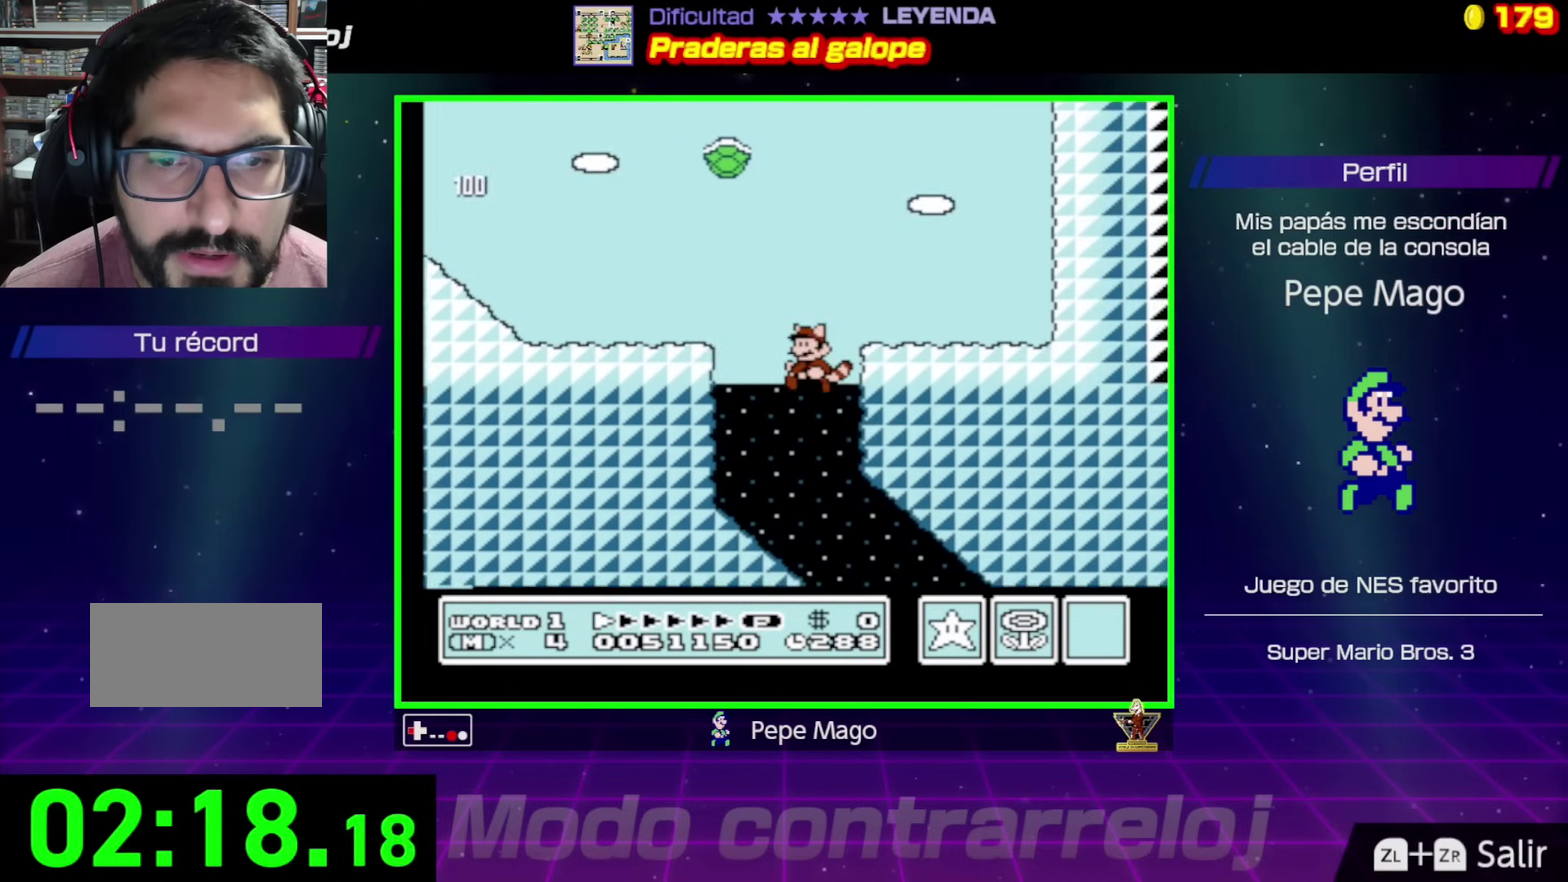
{"buttons": ["B", "DPAD_DOWN"], "events": [[67, "DPAD_LEFT", "up"], [117, "DPAD_RIGHT", "down"], [317, "DPAD_DOWN", "down"], [350, "DPAD_RIGHT", "up"]]}
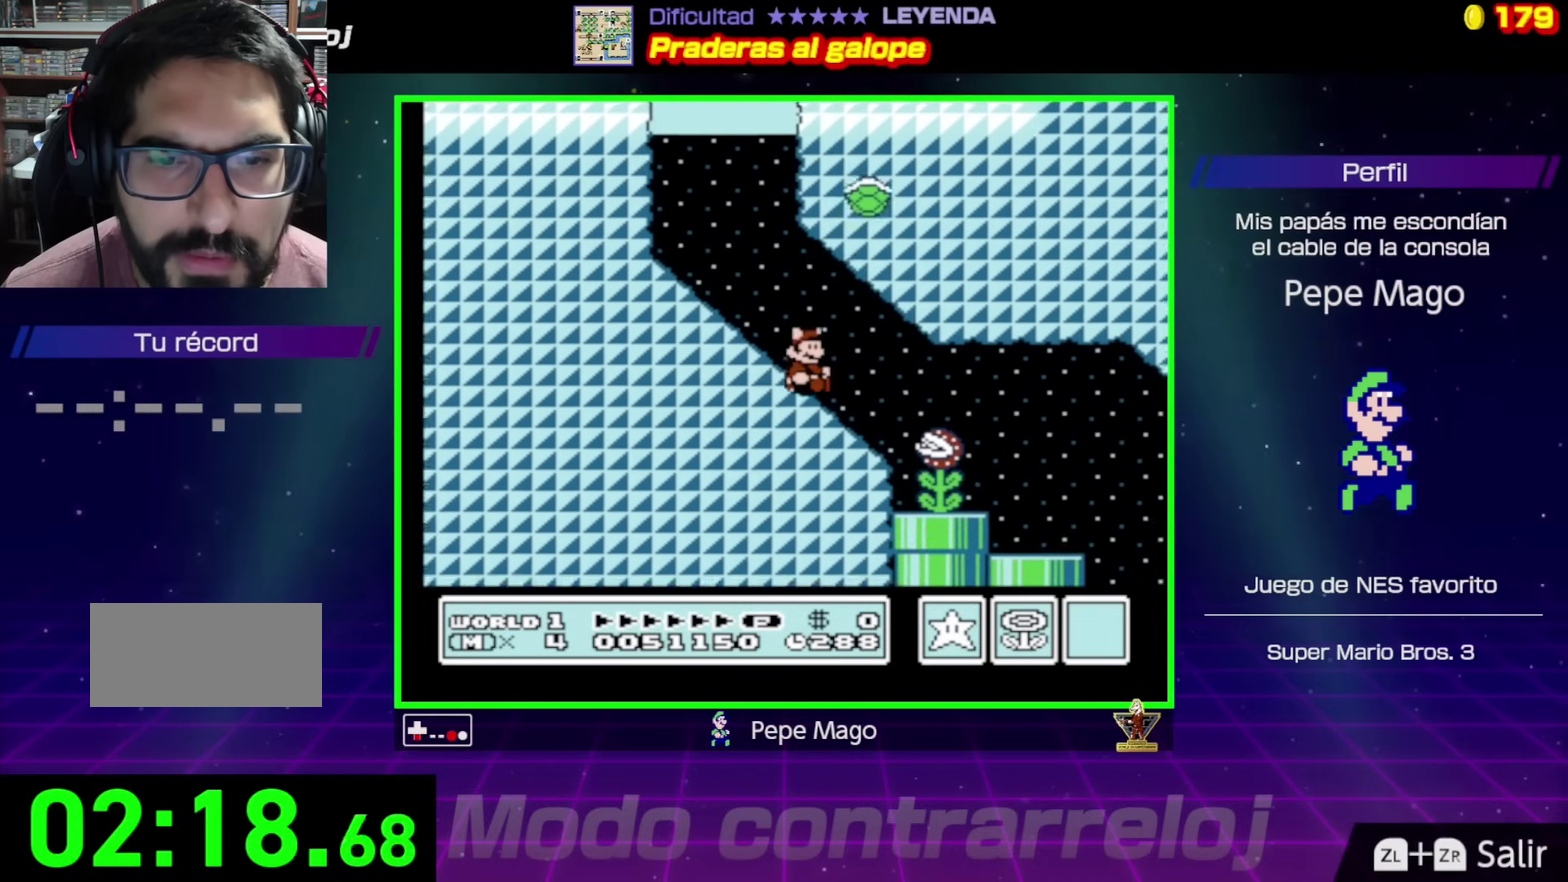
{"buttons": ["A", "B", "DPAD_RIGHT"], "events": [[117, "DPAD_RIGHT", "down"], [133, "DPAD_DOWN", "up"], [233, "DPAD_UP", "down"], [250, "A", "down"], [333, "DPAD_UP", "up"]]}
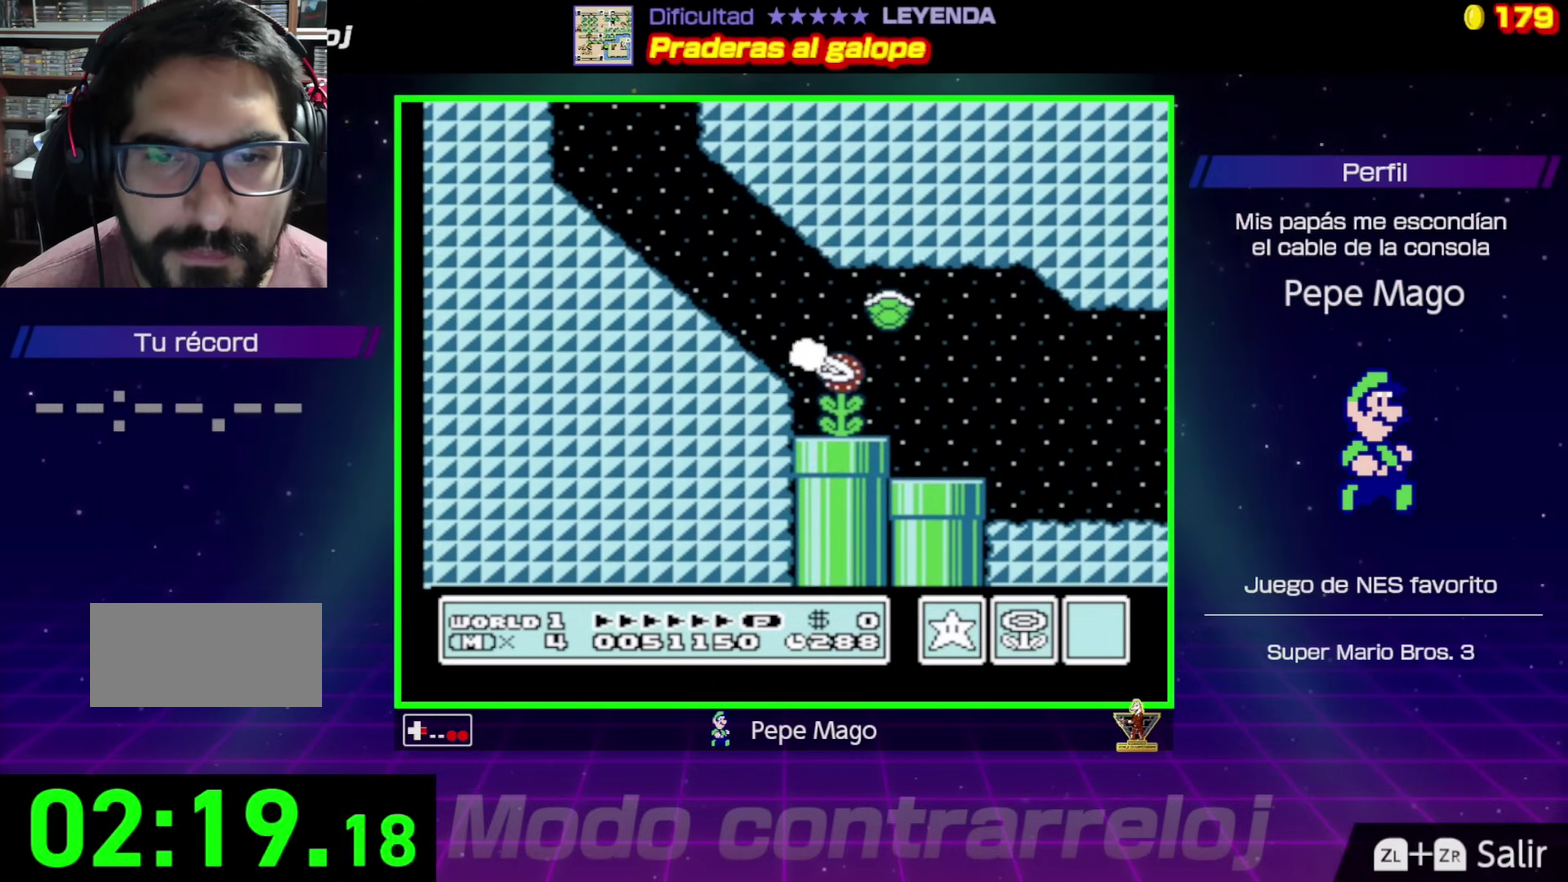
{"buttons": ["B", "DPAD_RIGHT"], "events": [[200, "A", "up"]]}
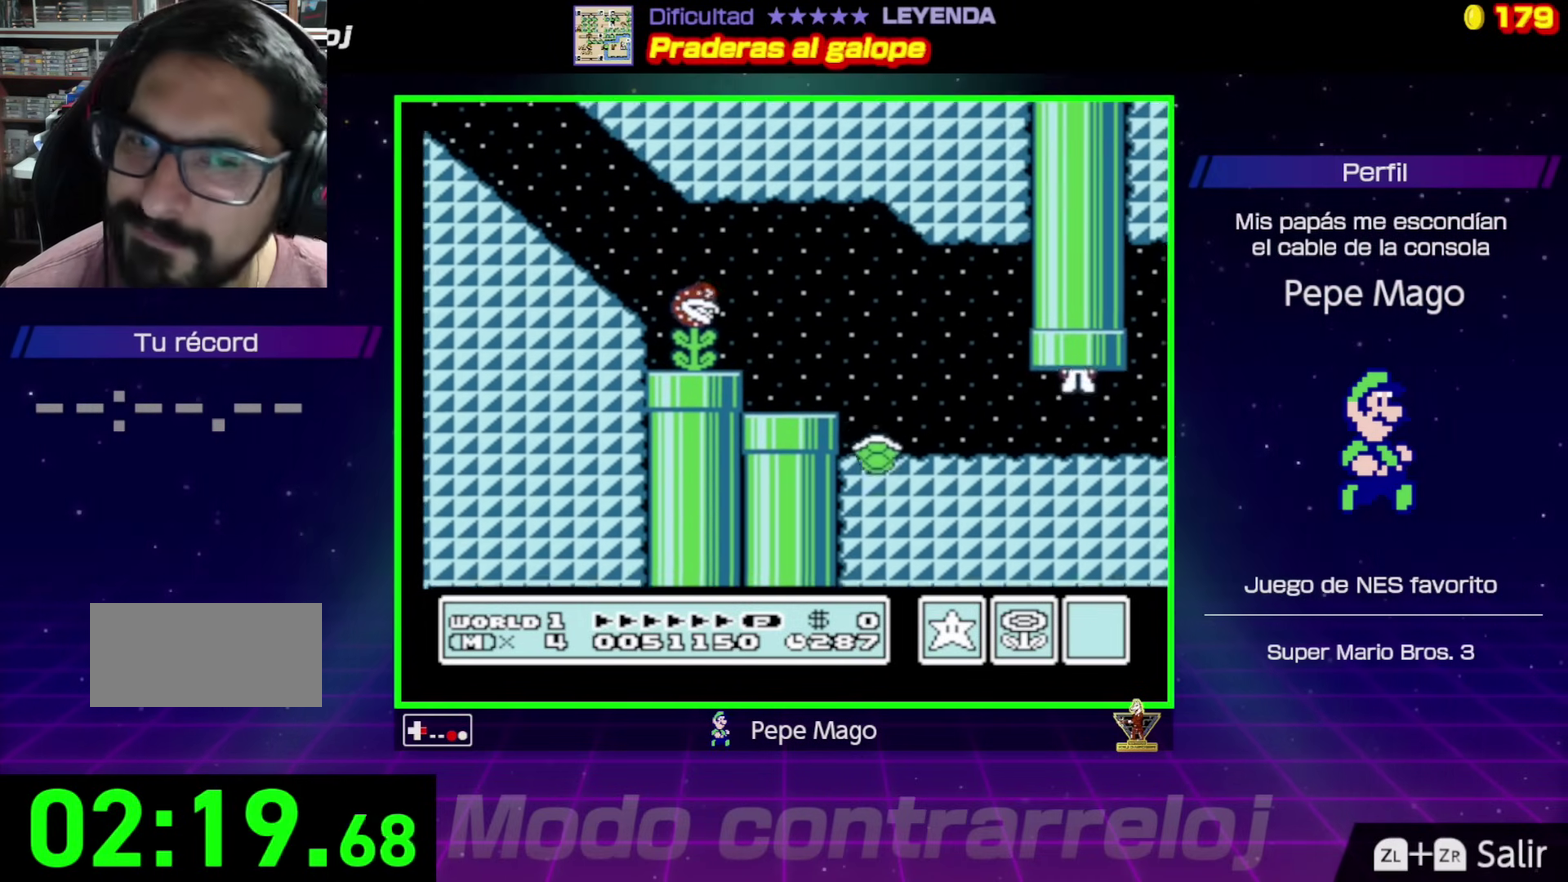
{"buttons": ["B", "DPAD_RIGHT"], "events": []}
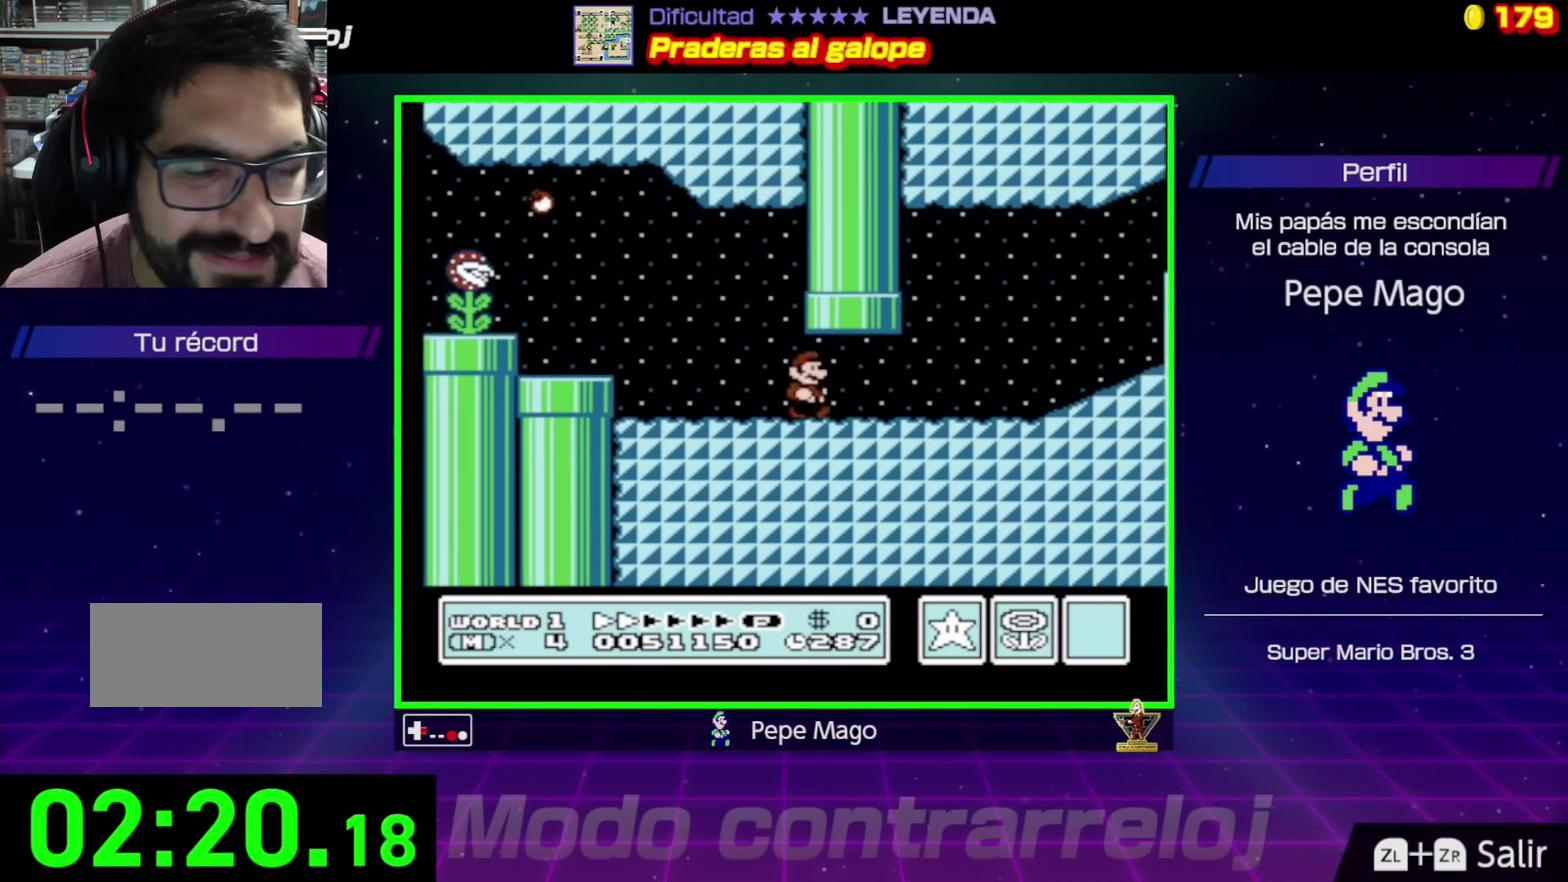
{"buttons": ["A", "B", "DPAD_RIGHT"], "events": [[450, "A", "down"]]}
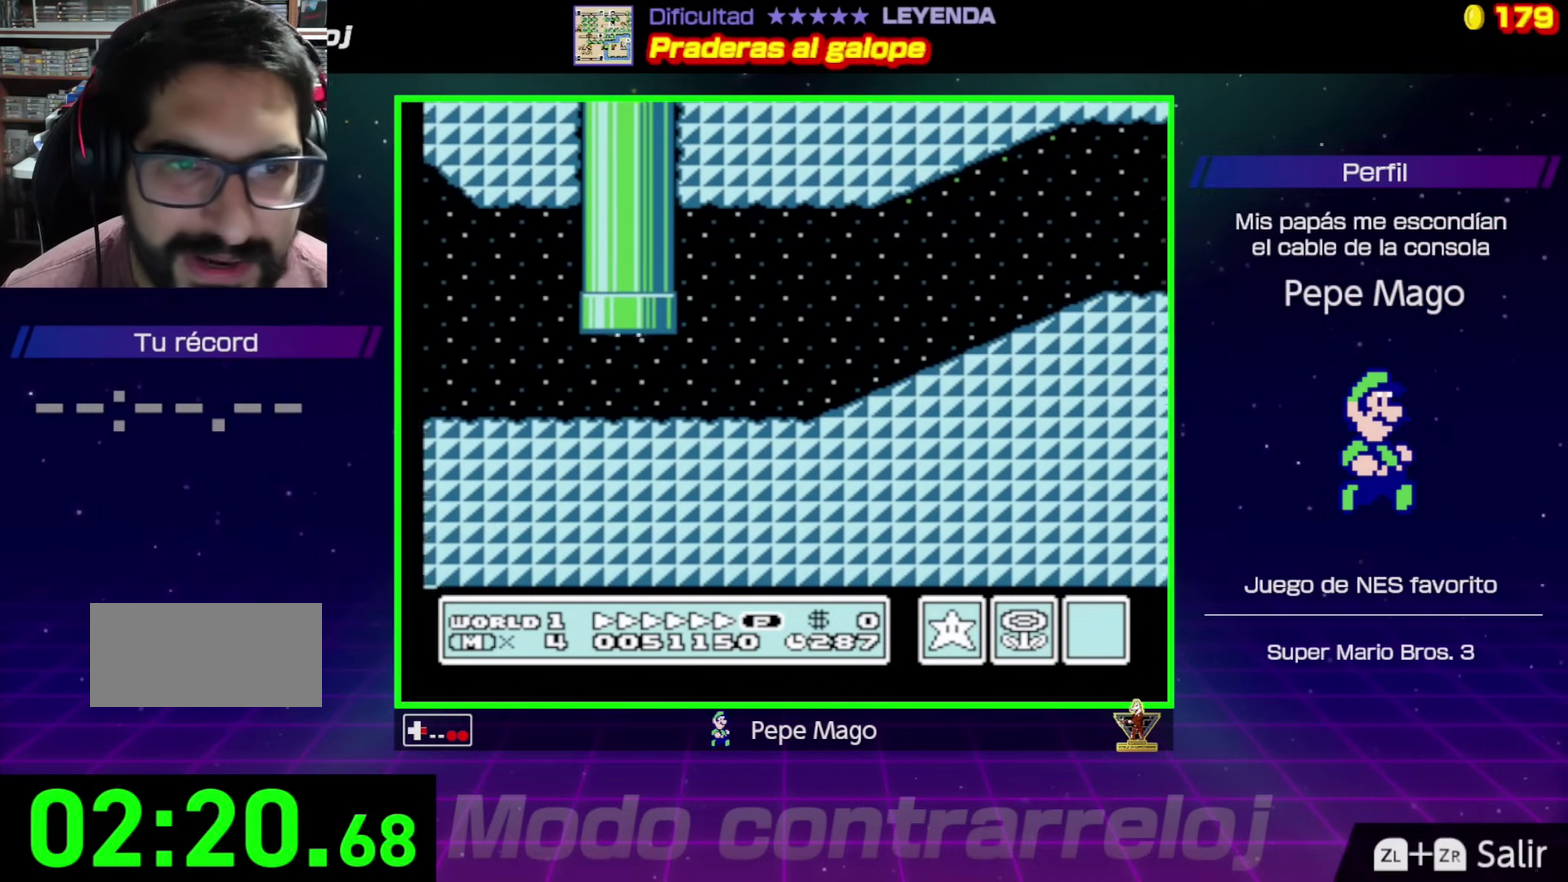
{"buttons": ["B", "DPAD_RIGHT"], "events": [[467, "A", "up"]]}
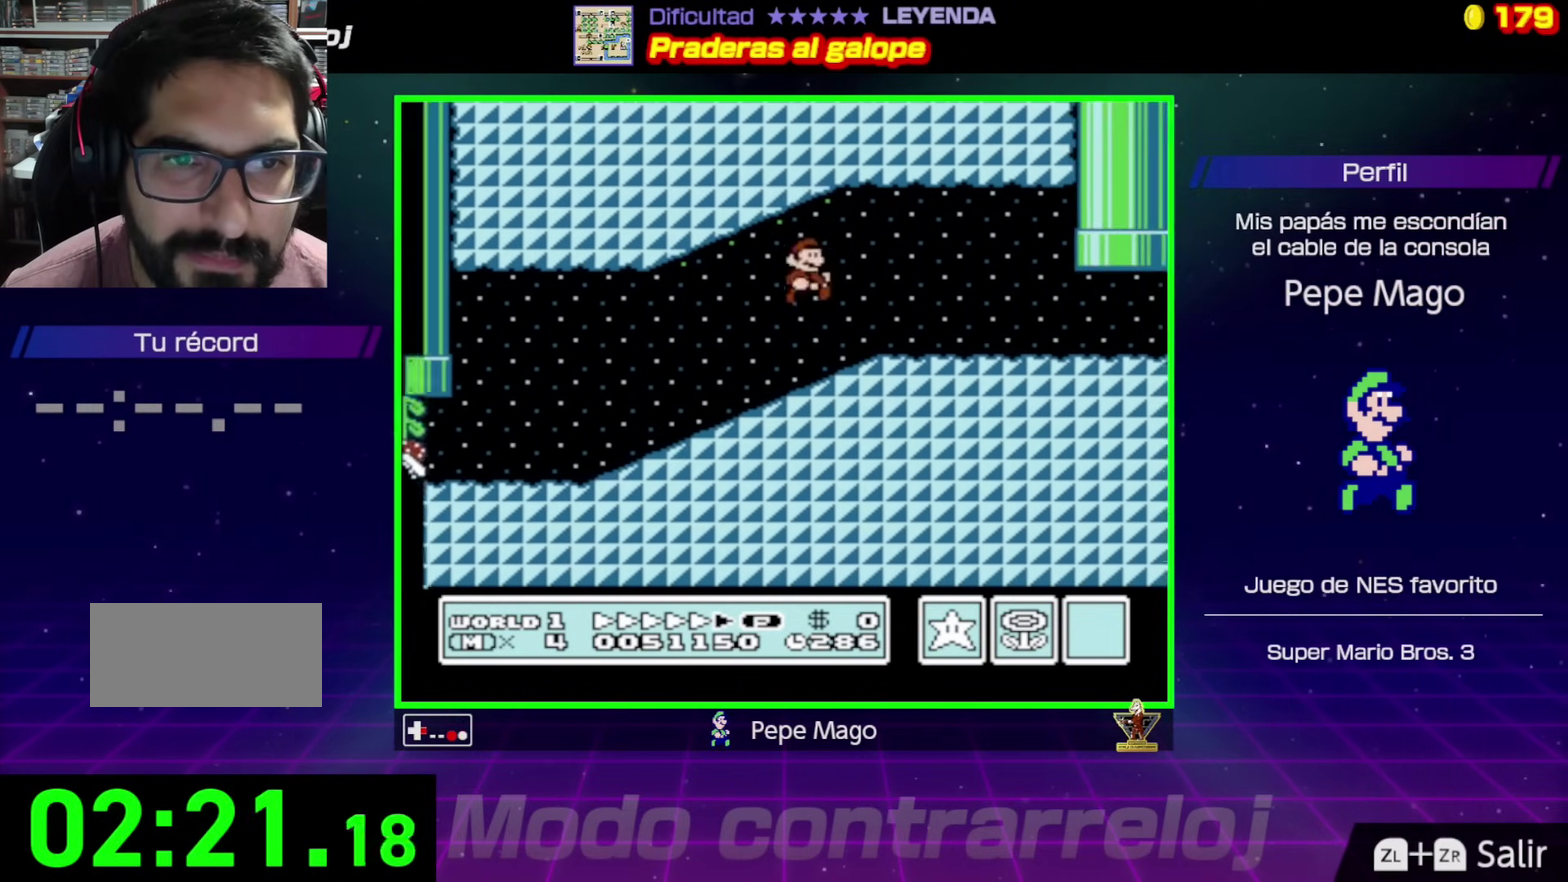
{"buttons": ["B", "DPAD_UP"], "events": [[483, "DPAD_UP", "down"], [500, "DPAD_RIGHT", "up"]]}
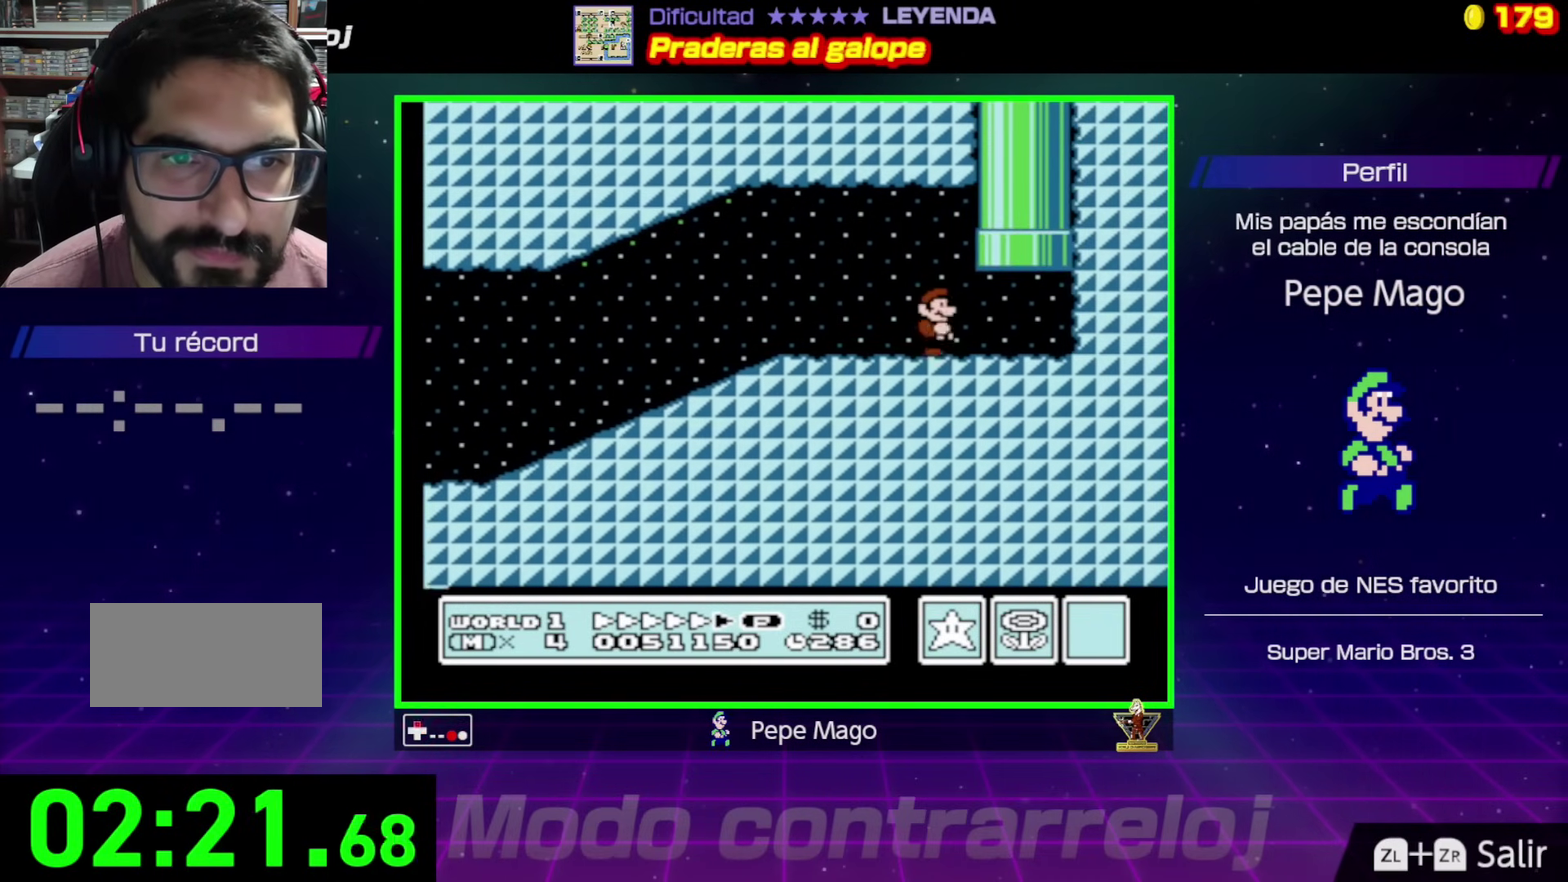
{"buttons": ["B", "DPAD_UP"], "events": [[50, "DPAD_LEFT", "down"], [217, "A", "down"], [417, "DPAD_LEFT", "up"], [450, "A", "up"]]}
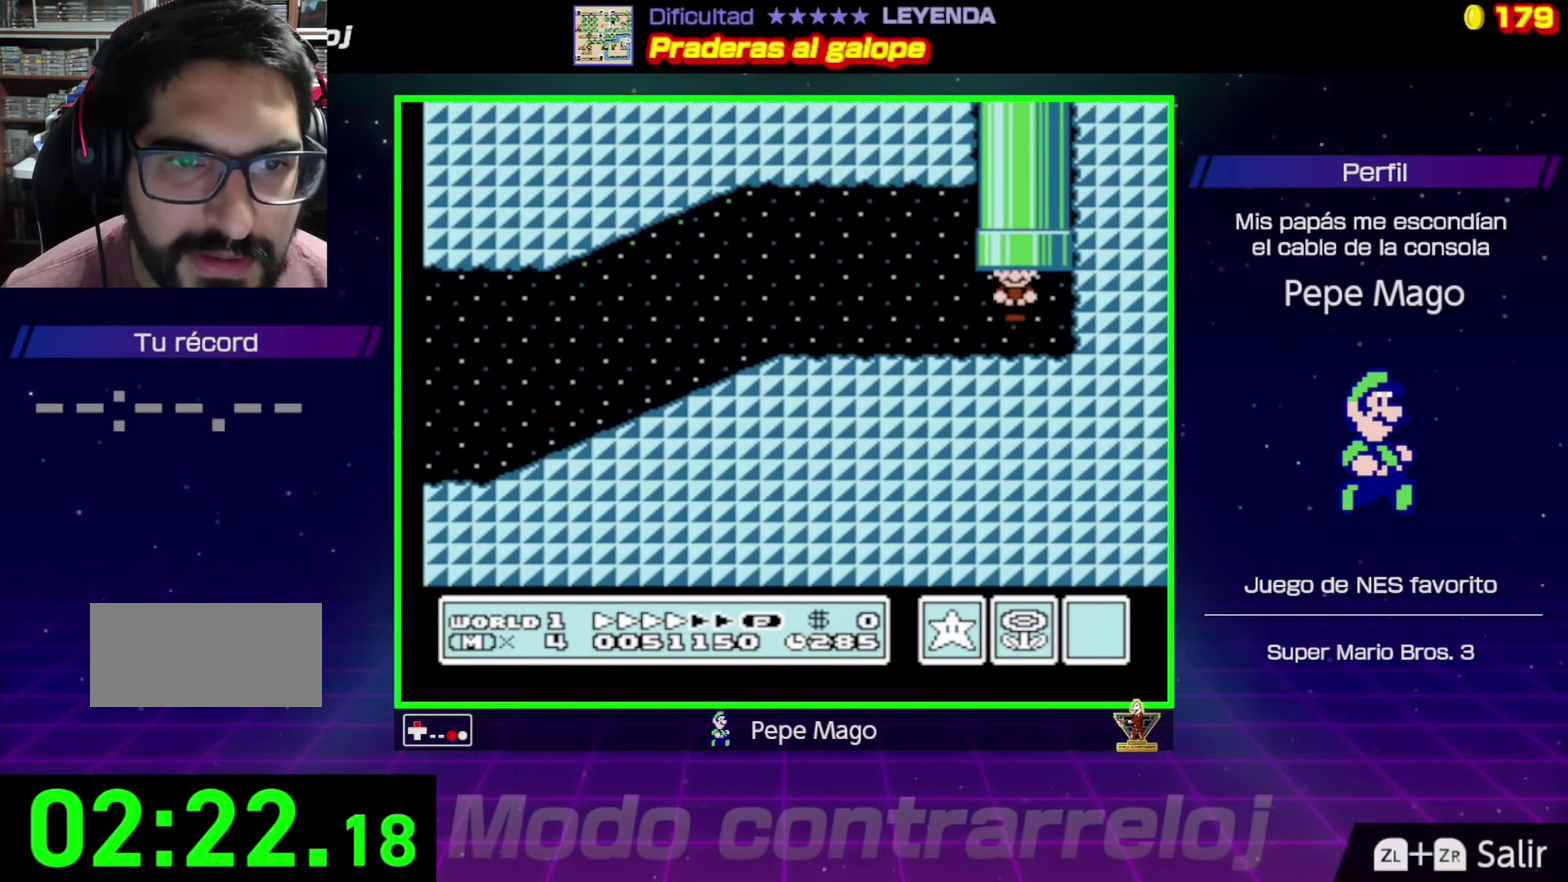
{"buttons": ["B", "DPAD_RIGHT"], "events": [[33, "DPAD_UP", "up"], [133, "DPAD_RIGHT", "down"]]}
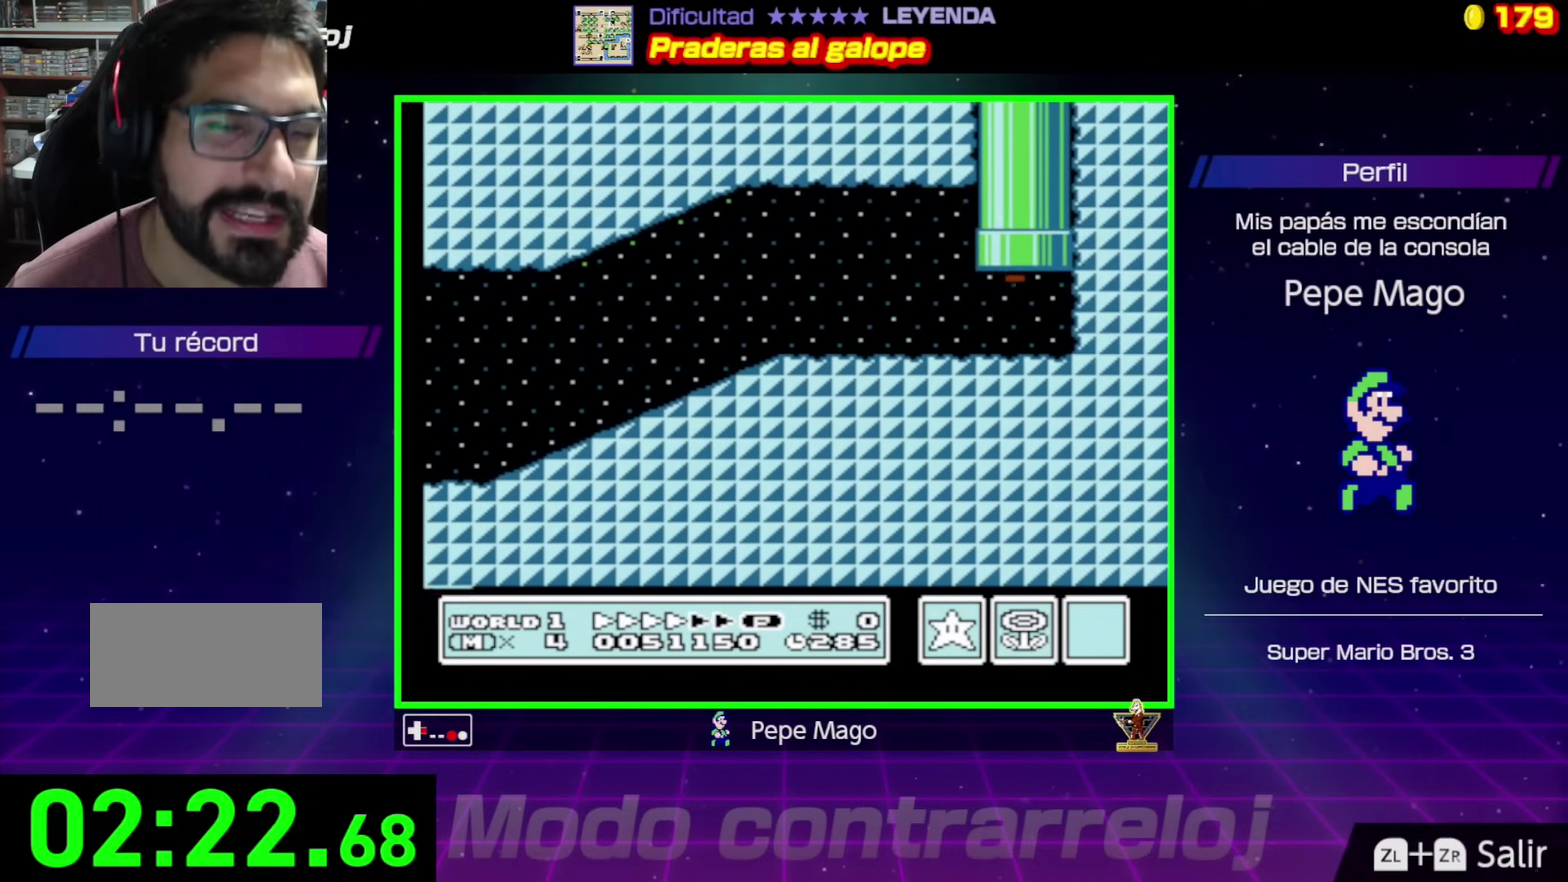
{"buttons": ["B", "DPAD_RIGHT"], "events": []}
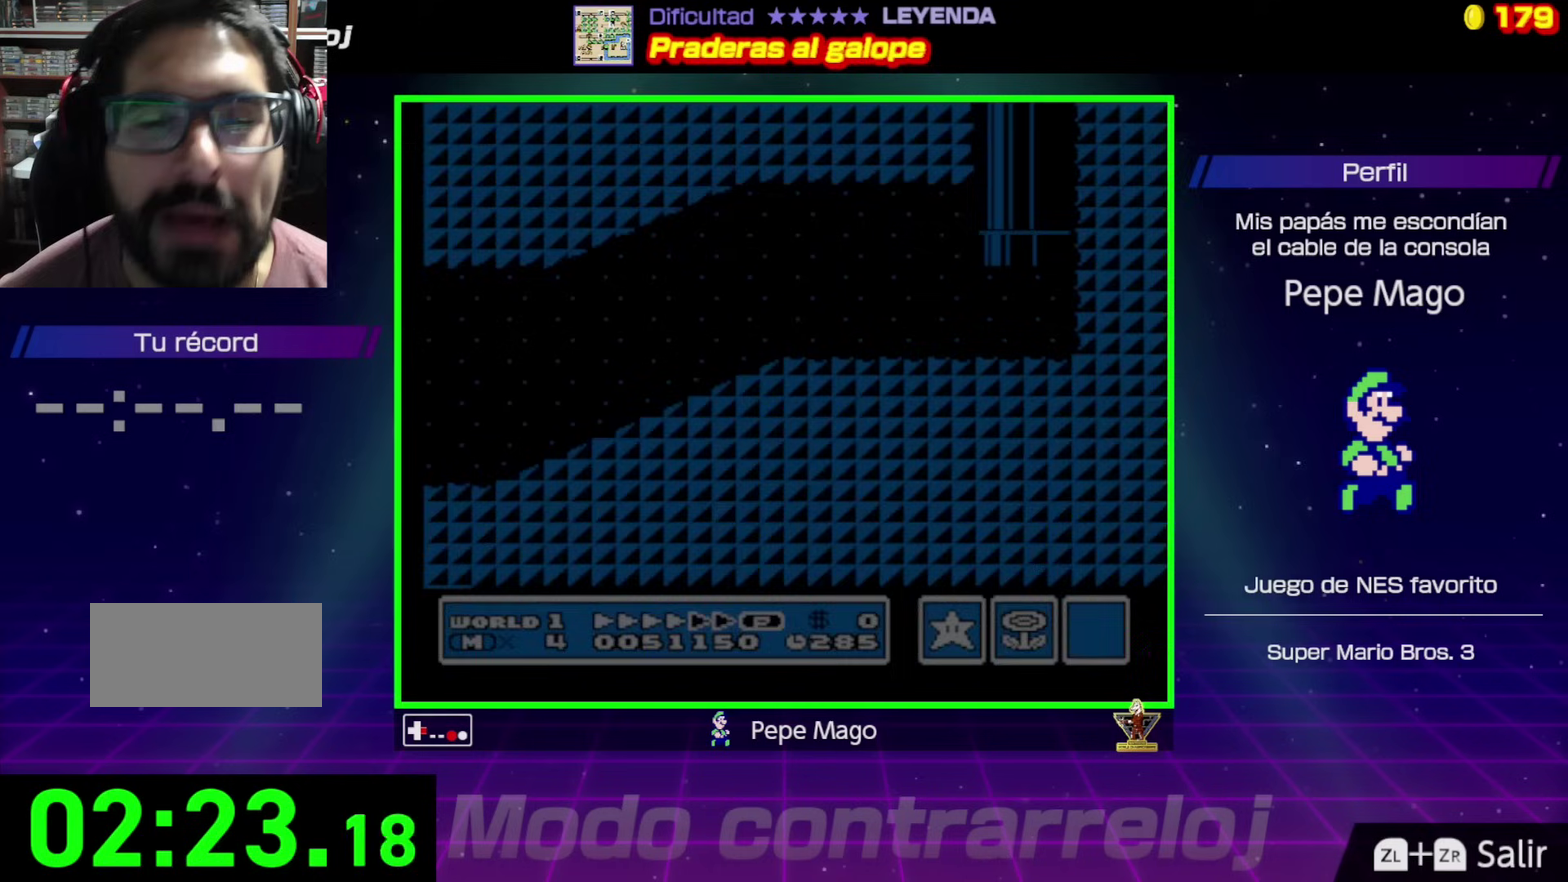
{"buttons": ["B", "DPAD_RIGHT"], "events": []}
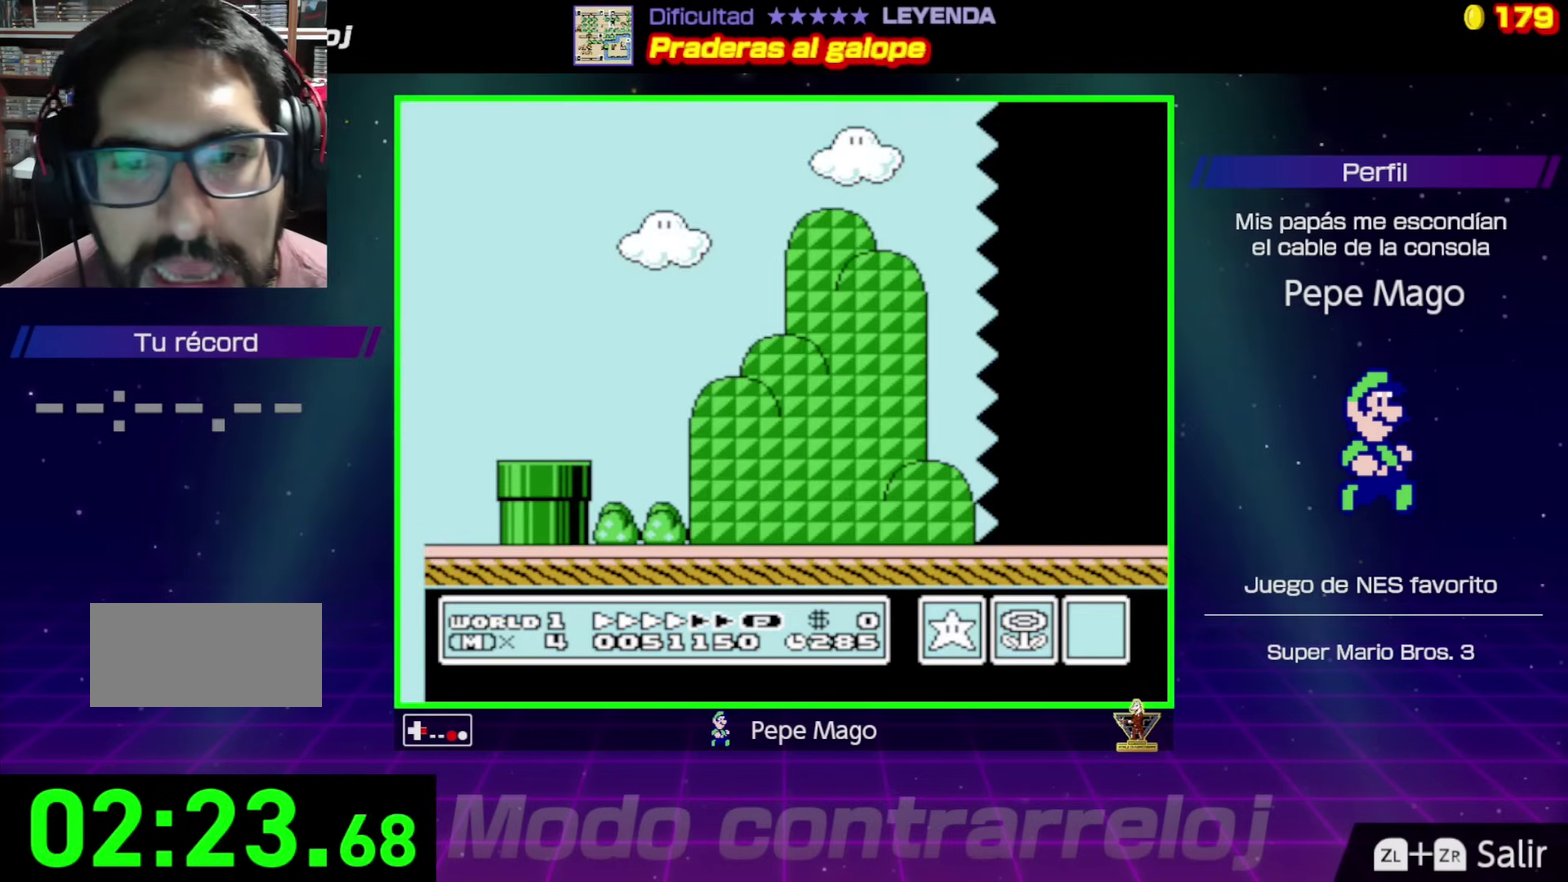
{"buttons": ["B", "DPAD_RIGHT"], "events": []}
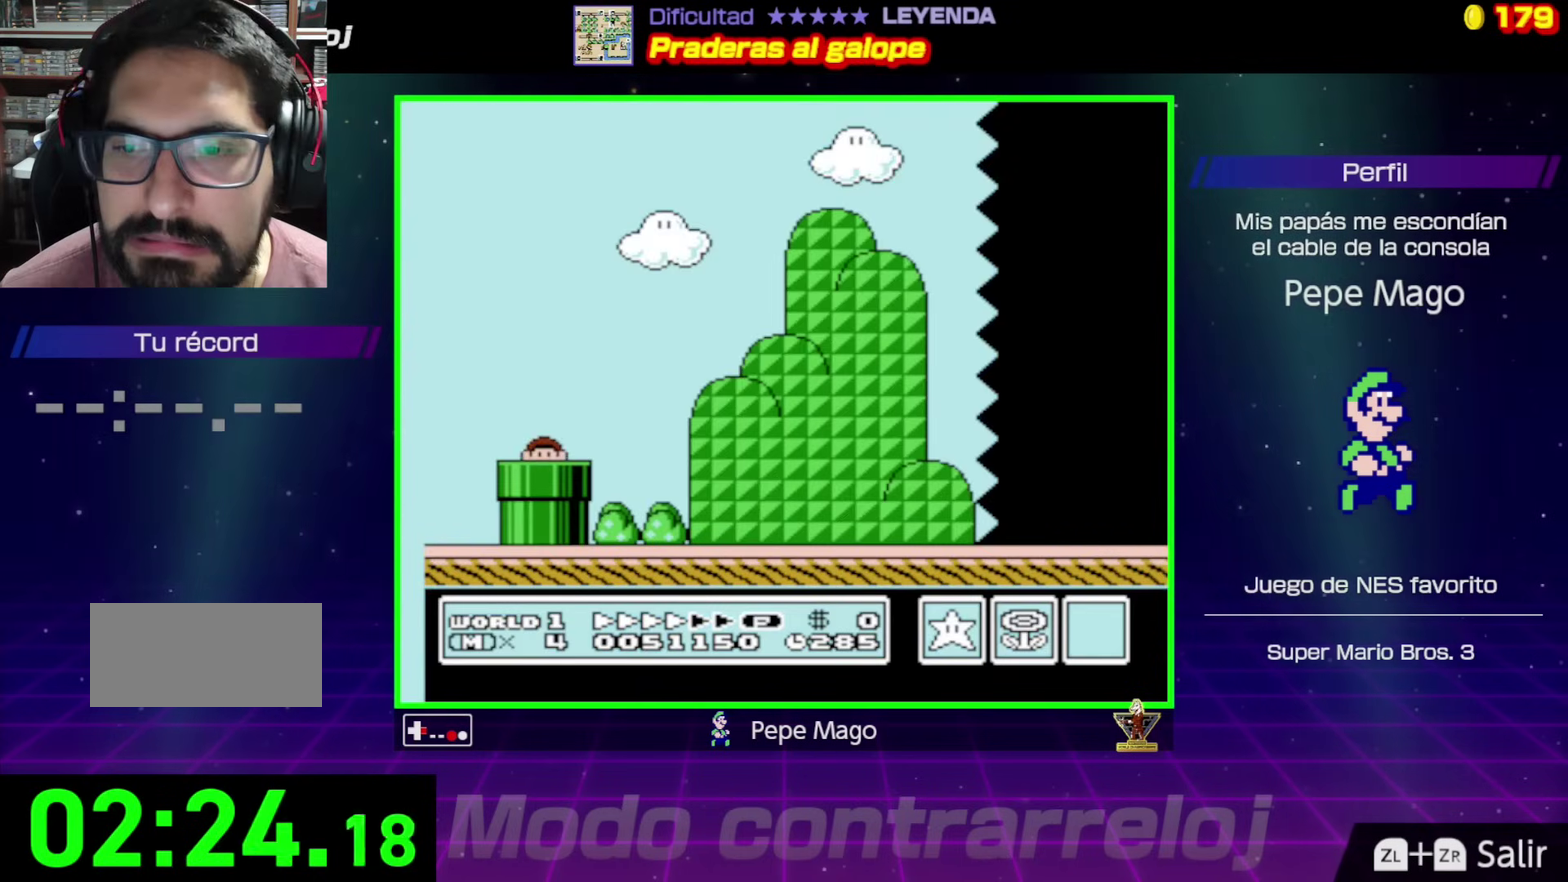
{"buttons": ["B", "DPAD_RIGHT"], "events": []}
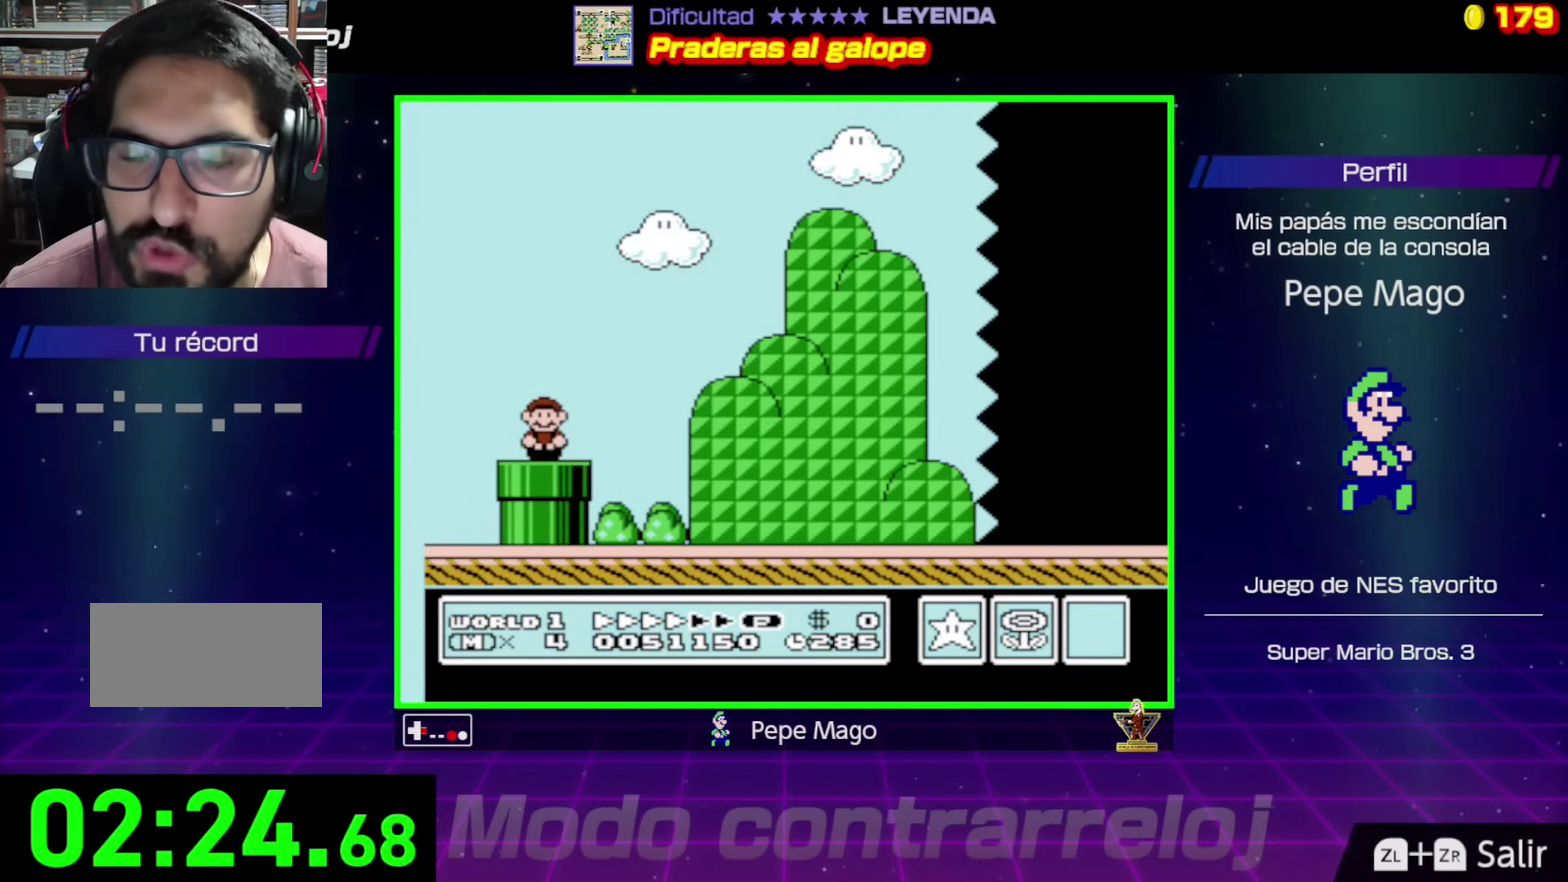
{"buttons": ["B", "DPAD_RIGHT"], "events": []}
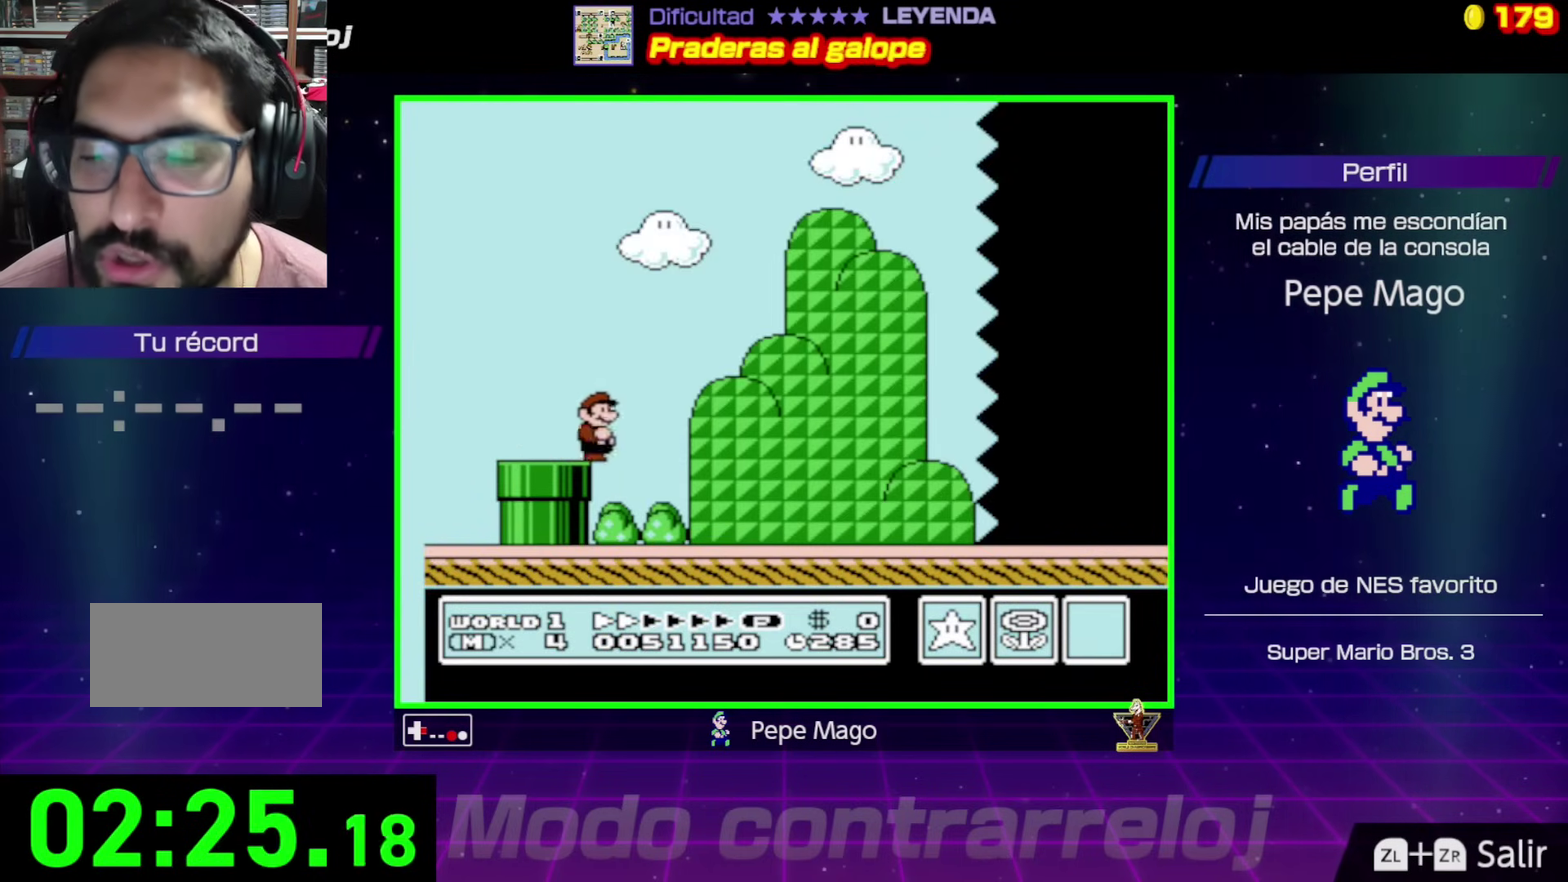
{"buttons": ["B", "DPAD_RIGHT"], "events": []}
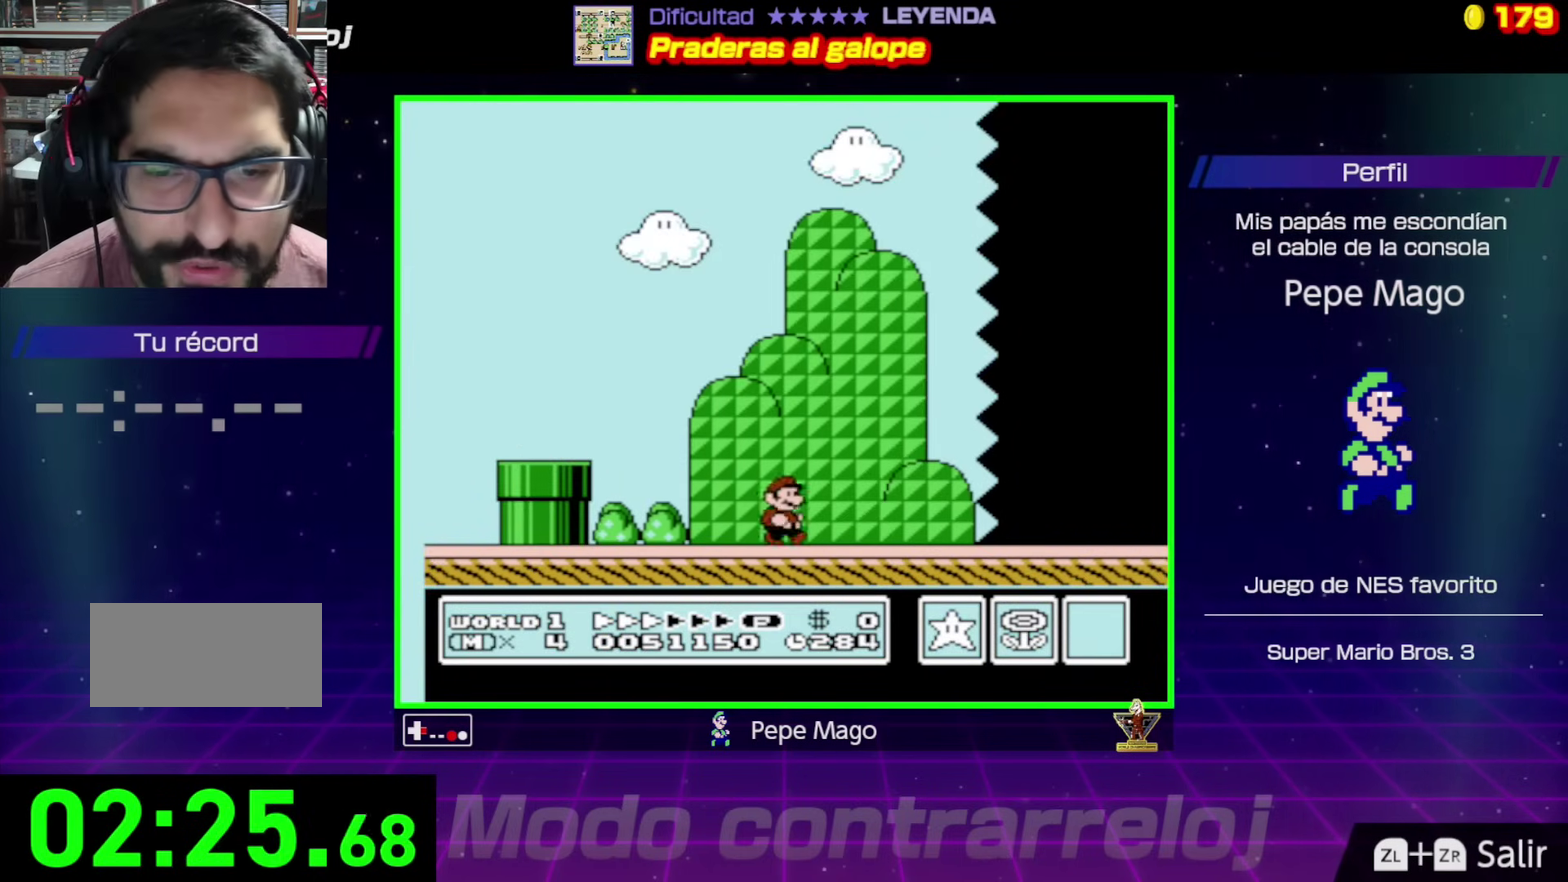
{"buttons": ["B", "DPAD_RIGHT"], "events": []}
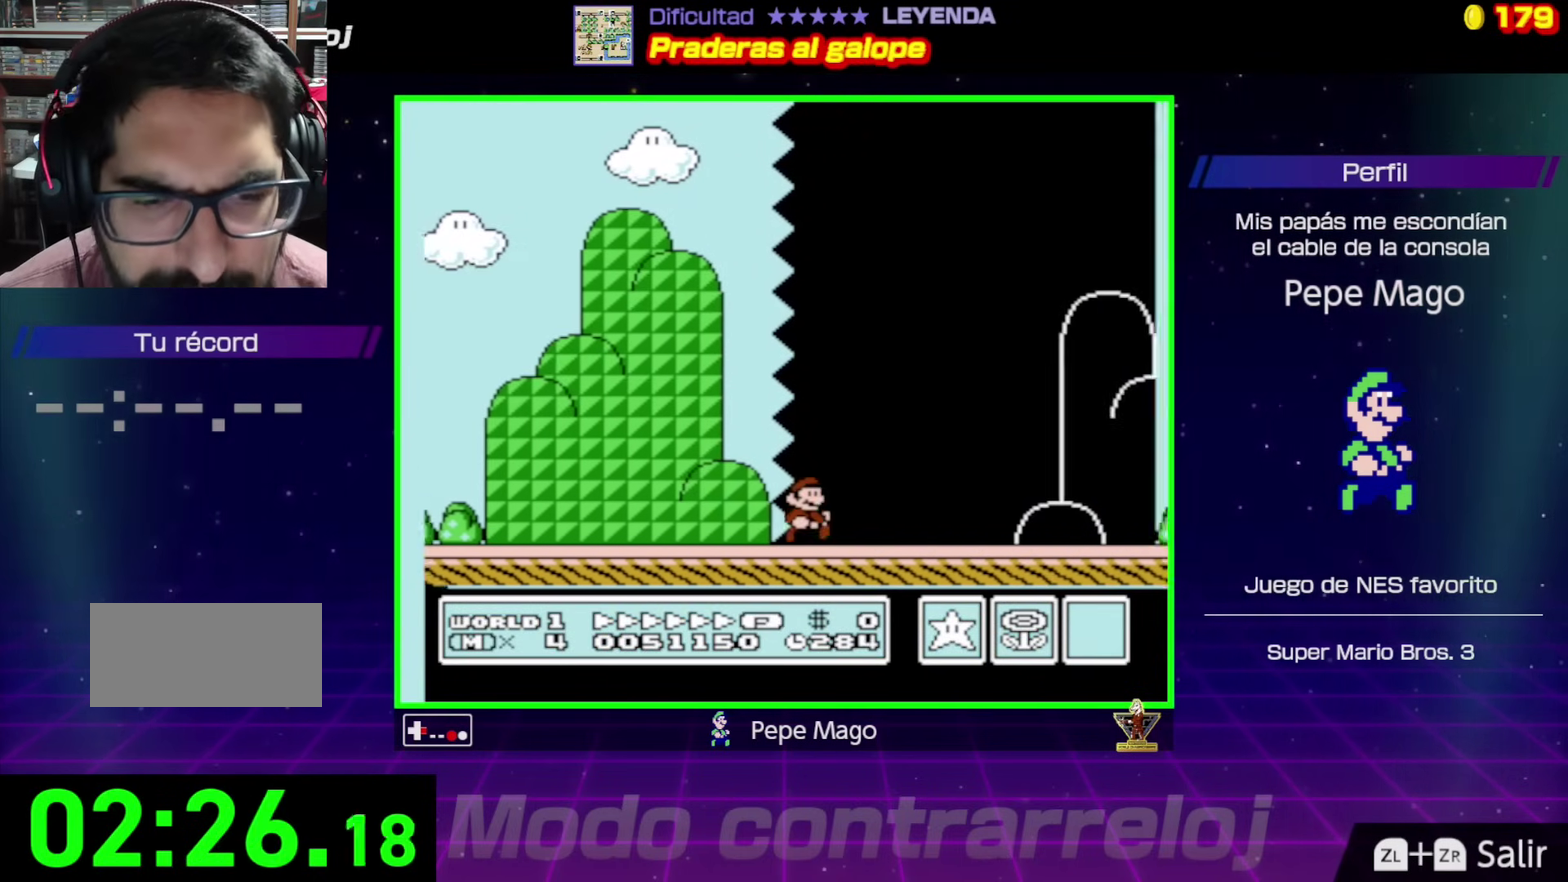
{"buttons": ["B", "DPAD_RIGHT"], "events": []}
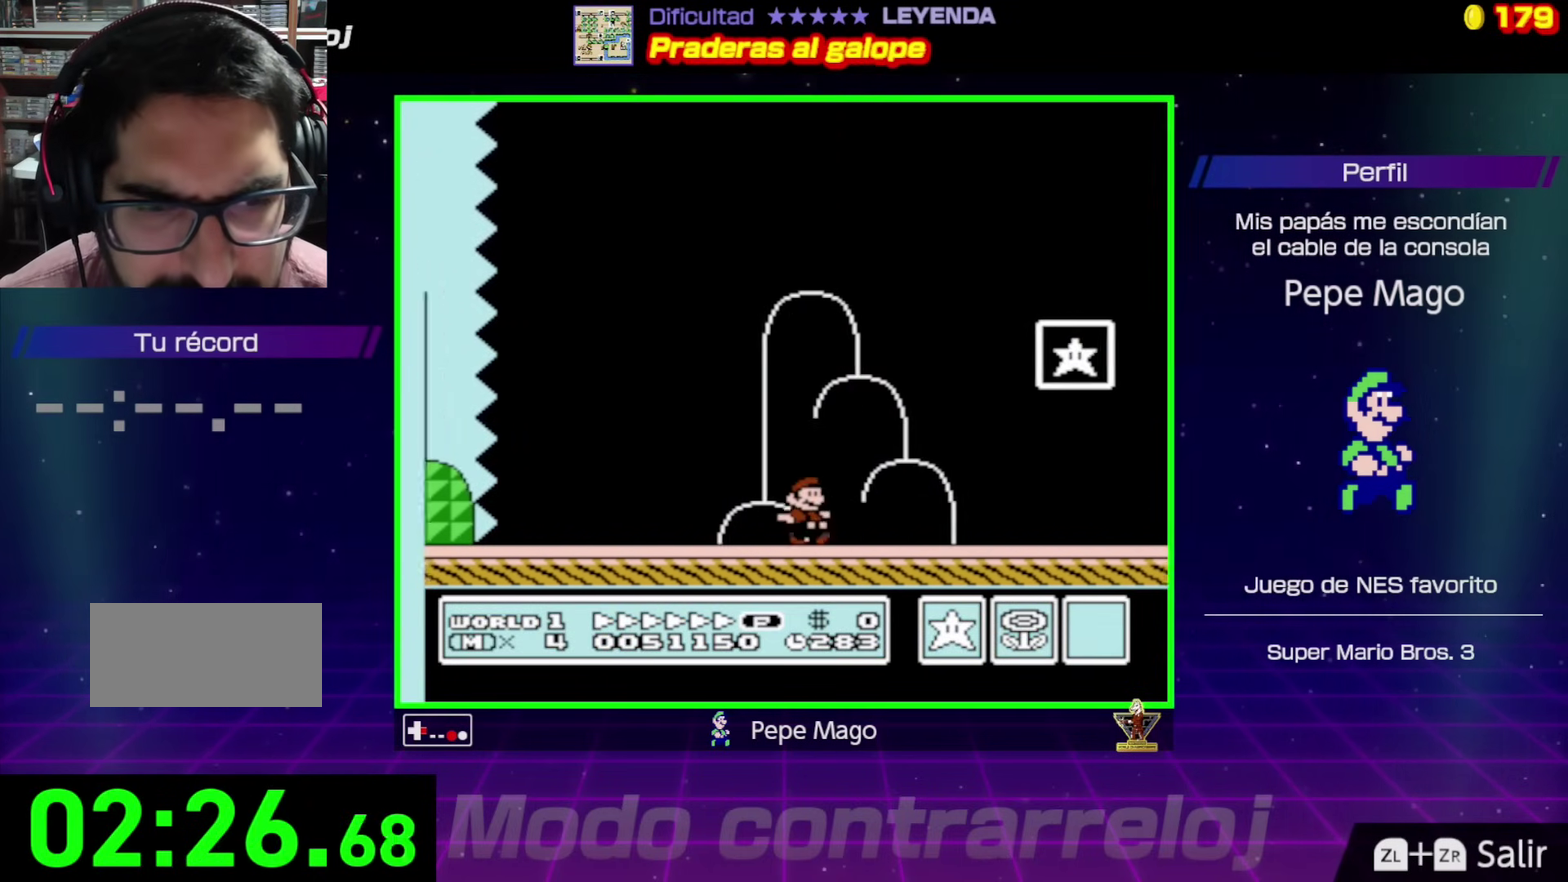
{"buttons": ["A"], "events": [[133, "A", "down"], [500, "B", "up"], [500, "DPAD_RIGHT", "up"]]}
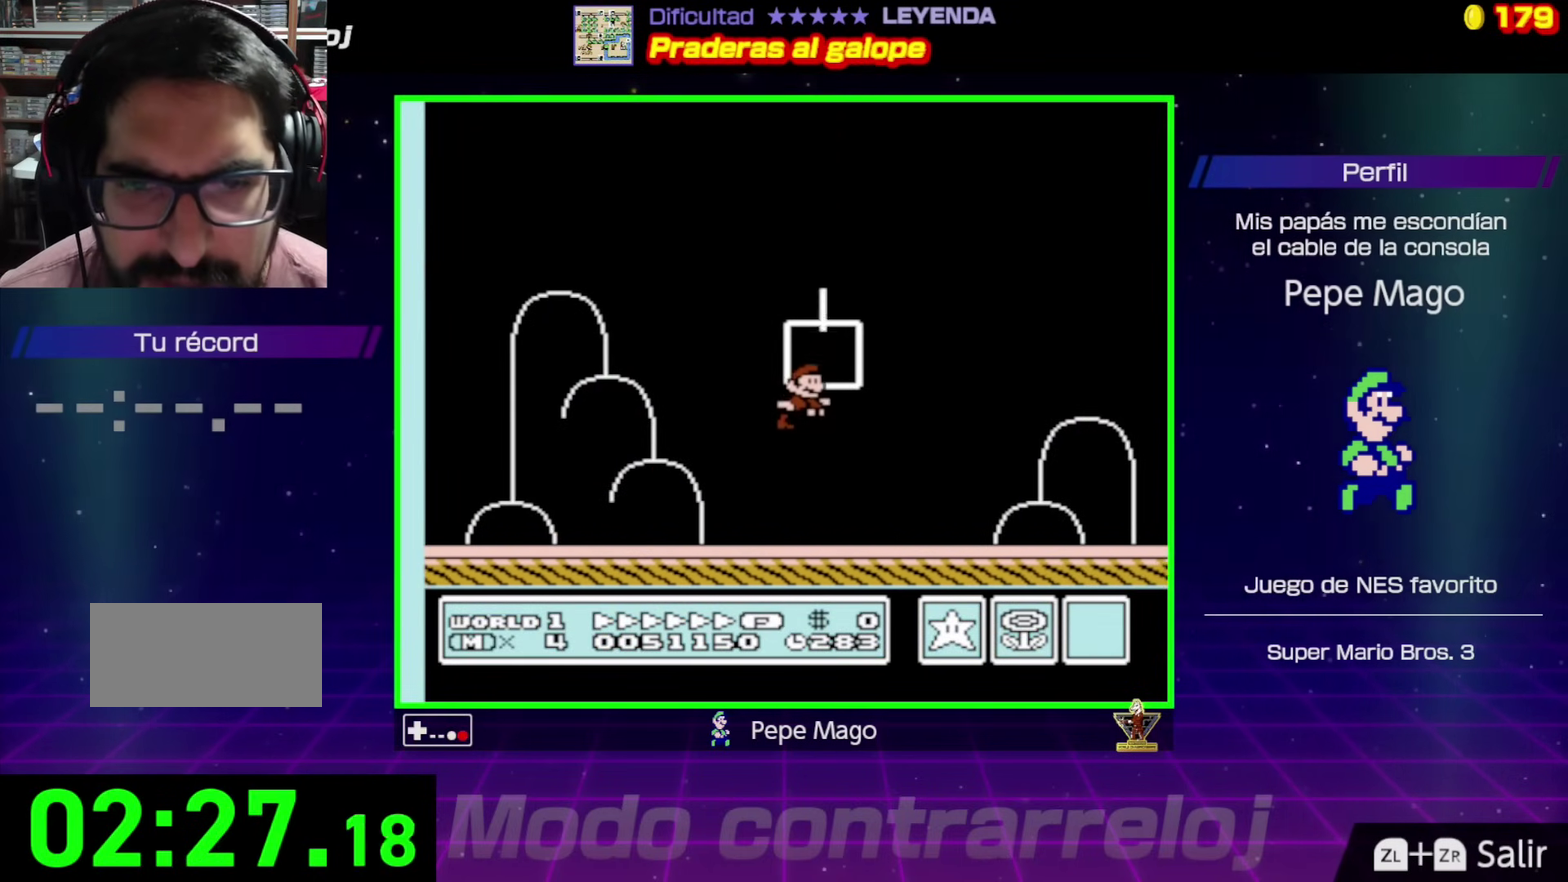
{"buttons": [], "events": [[33, "A", "up"], [33, "DPAD_LEFT", "down"], [133, "DPAD_DOWN", "down"], [217, "DPAD_DOWN", "up"], [267, "DPAD_LEFT", "up"]]}
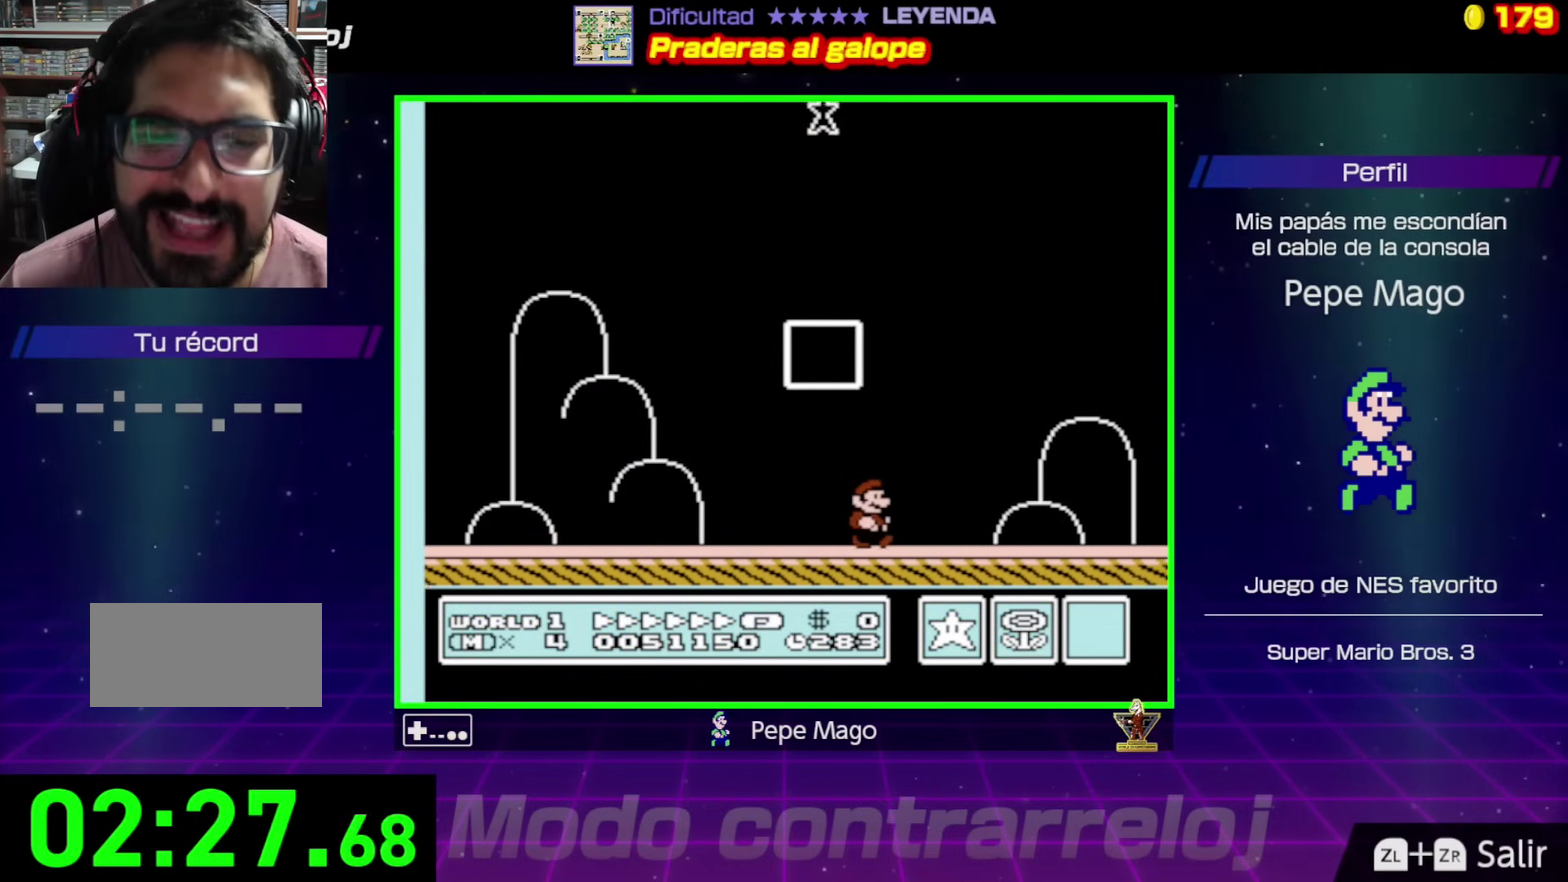
{"buttons": ["A"], "events": [[67, "A", "down"], [283, "A", "up"], [333, "A", "down"], [433, "A", "up"], [500, "A", "down"]]}